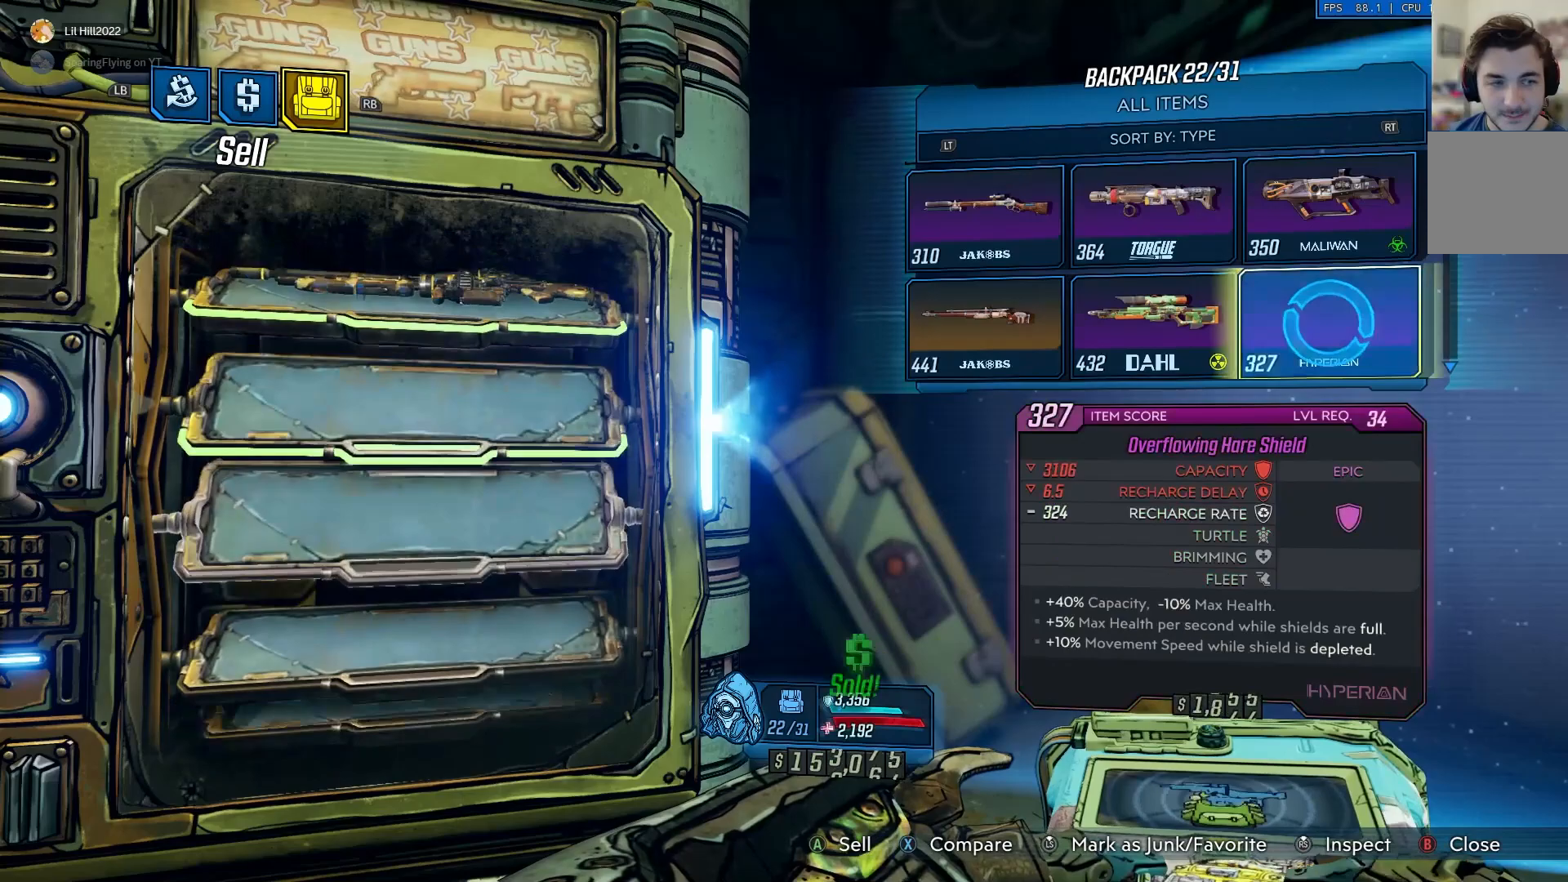
Gameplay with a controller (Xbox layout); each line is a JSON object with the inputs held at the frame after it. "events" lists button and stick changes between this image and that frame as [ms after this image, input, new state], when the widget could be followed in between.
{"buttons": ["DPAD_DOWN"], "left_stick": "center", "right_stick": "center", "events": [[34, "A", "up"], [367, "DPAD_DOWN", "down"]]}
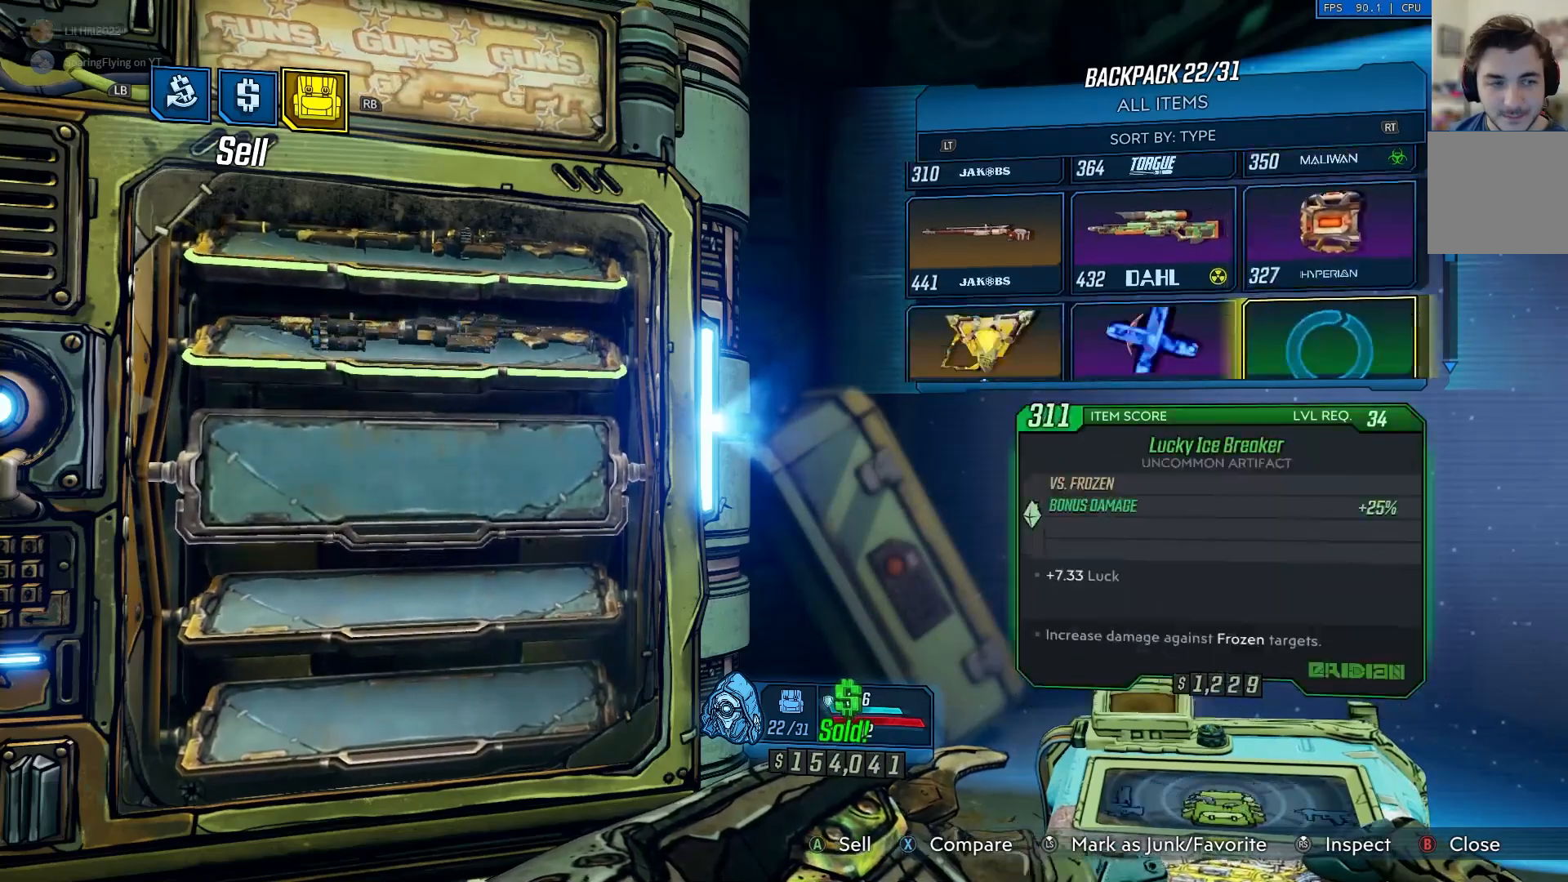
{"buttons": ["DPAD_RIGHT"], "left_stick": "center", "right_stick": "center", "events": [[33, "DPAD_DOWN", "up"], [233, "DPAD_LEFT", "down"], [367, "DPAD_LEFT", "up"], [467, "DPAD_RIGHT", "down"]]}
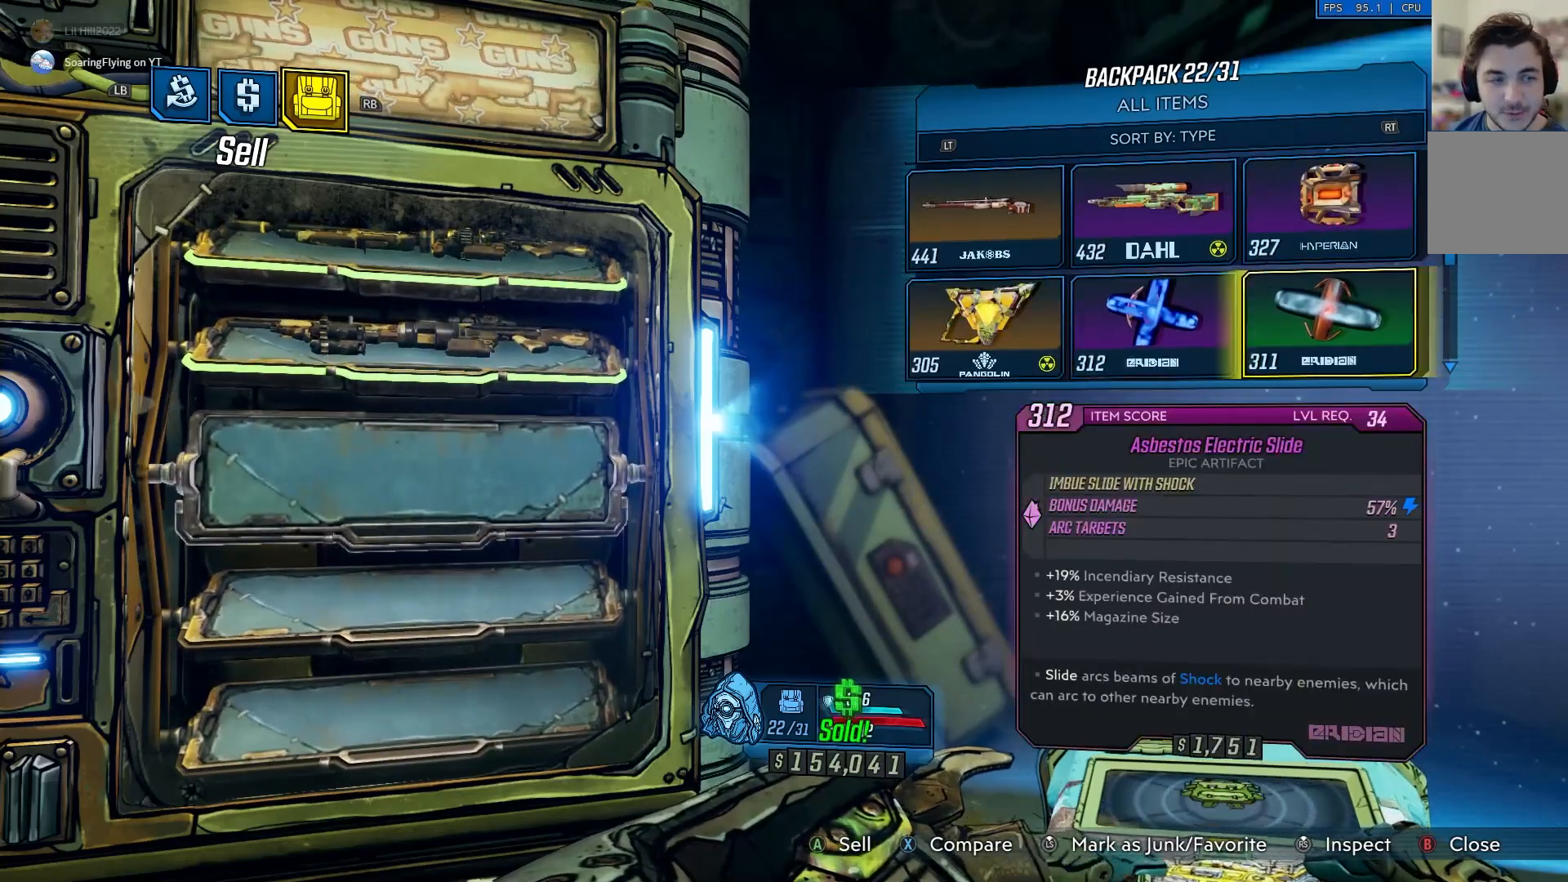
{"buttons": [], "left_stick": "center", "right_stick": "center", "events": [[100, "DPAD_RIGHT", "up"], [267, "A", "down"], [434, "A", "up"]]}
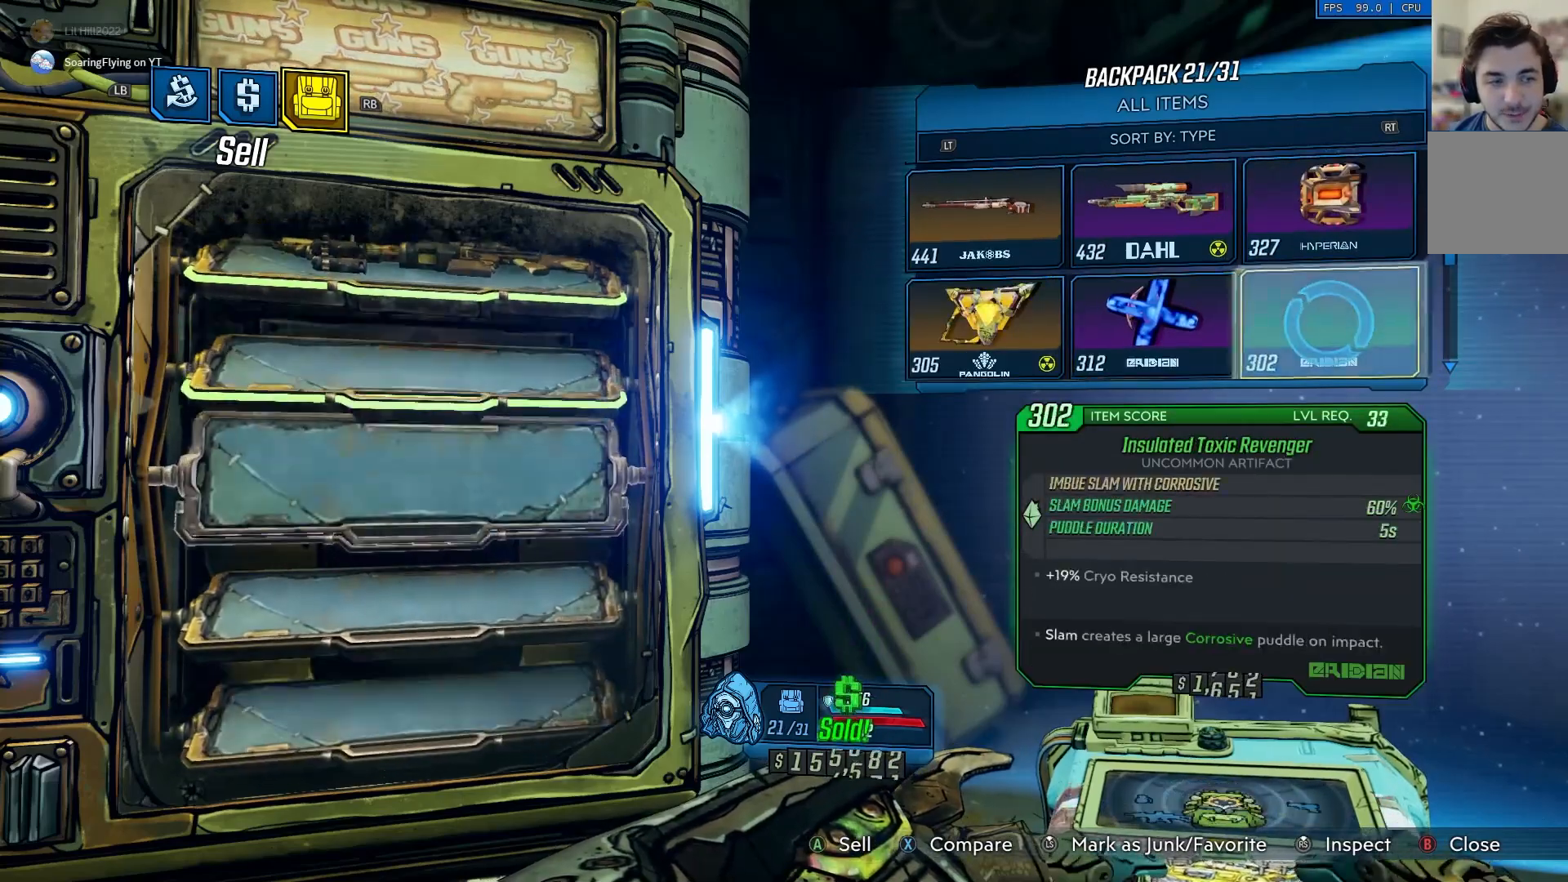
{"buttons": [], "left_stick": "center", "right_stick": "center", "events": []}
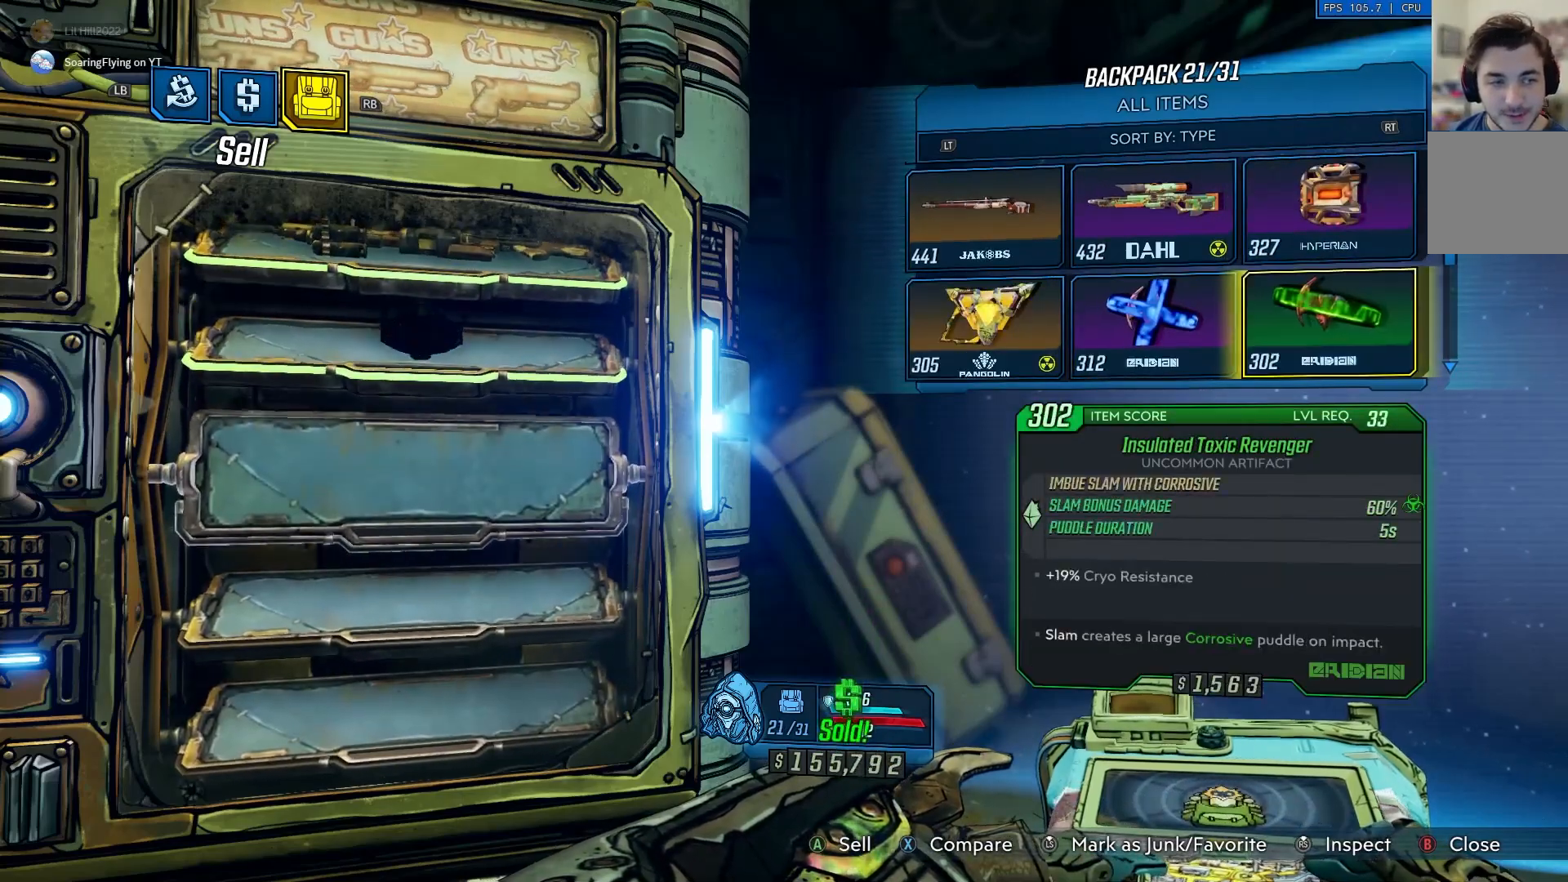
{"buttons": [], "left_stick": "center", "right_stick": "center", "events": [[267, "A", "down"], [434, "A", "up"]]}
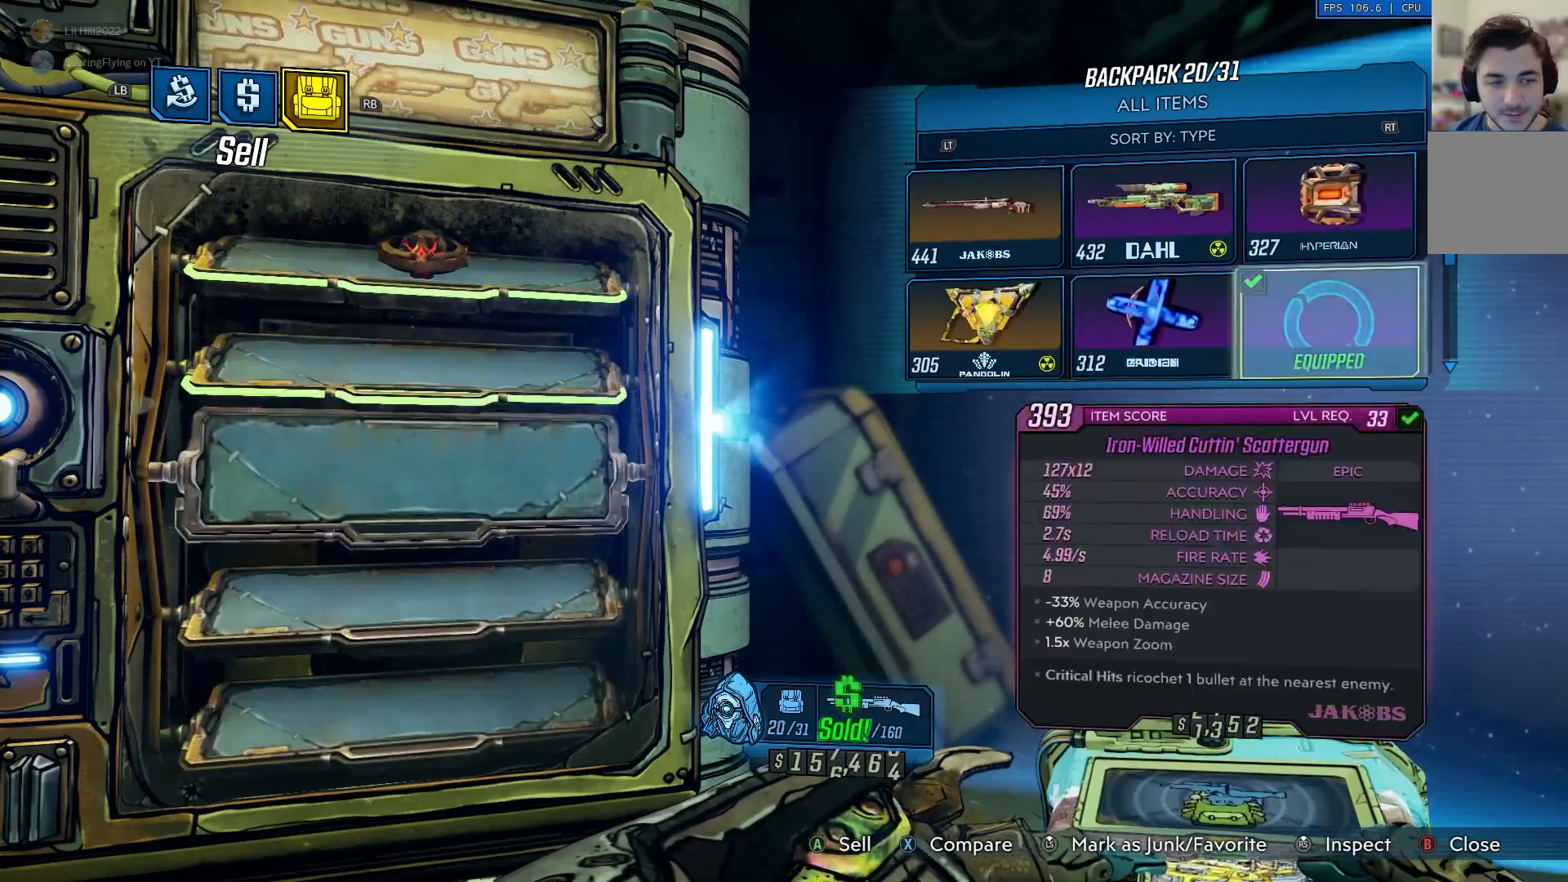
{"buttons": ["DPAD_LEFT"], "left_stick": "center", "right_stick": "center", "events": [[434, "DPAD_LEFT", "down"]]}
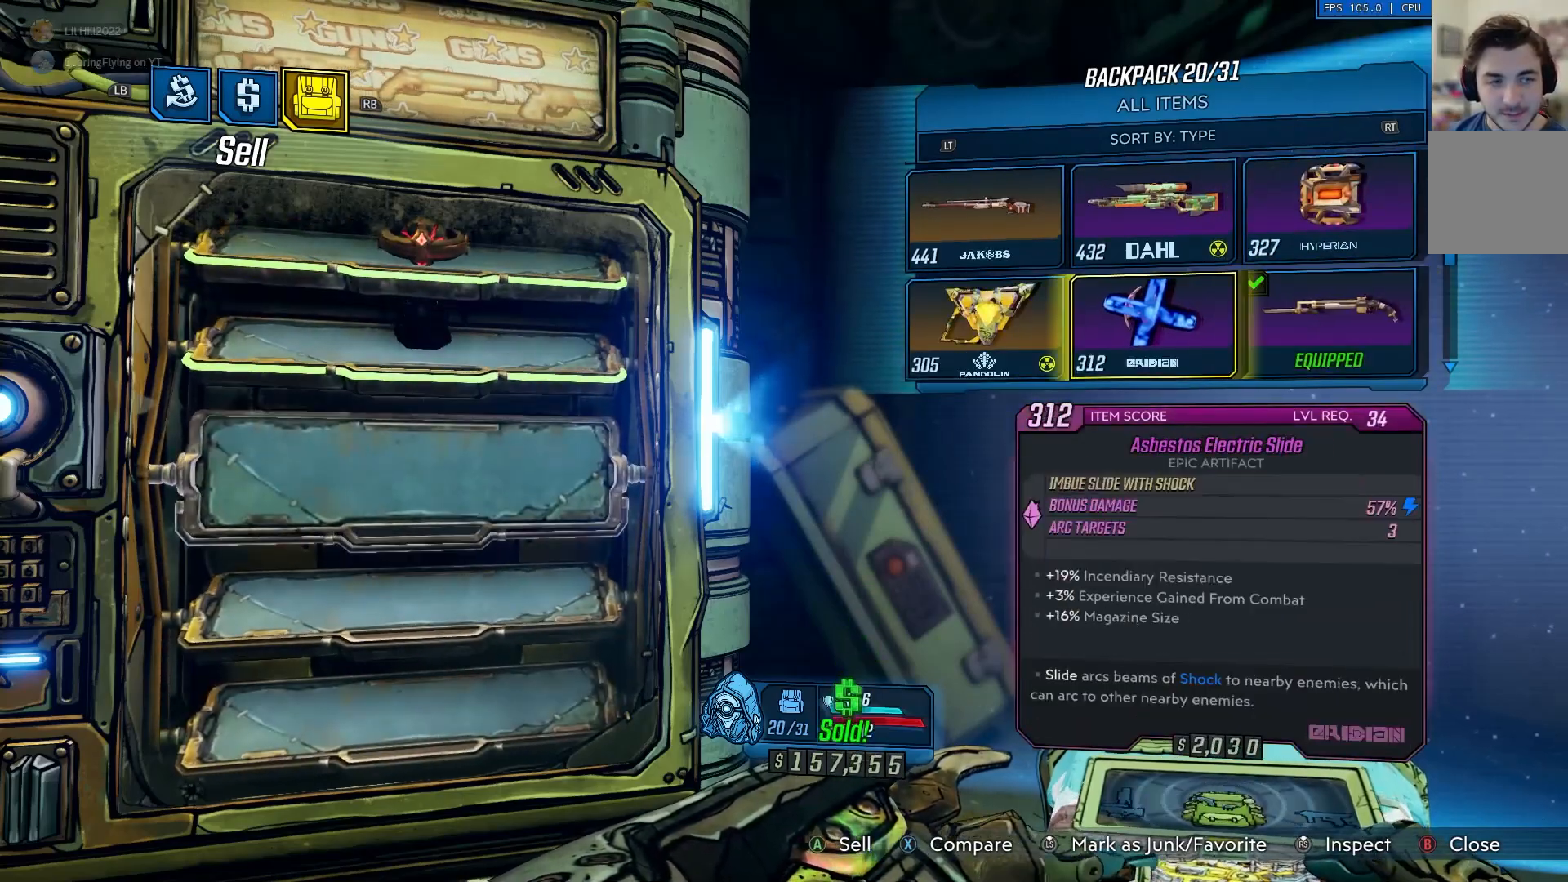
{"buttons": [], "left_stick": "center", "right_stick": "center", "events": [[34, "DPAD_LEFT", "up"], [100, "DPAD_LEFT", "down"], [234, "DPAD_LEFT", "up"]]}
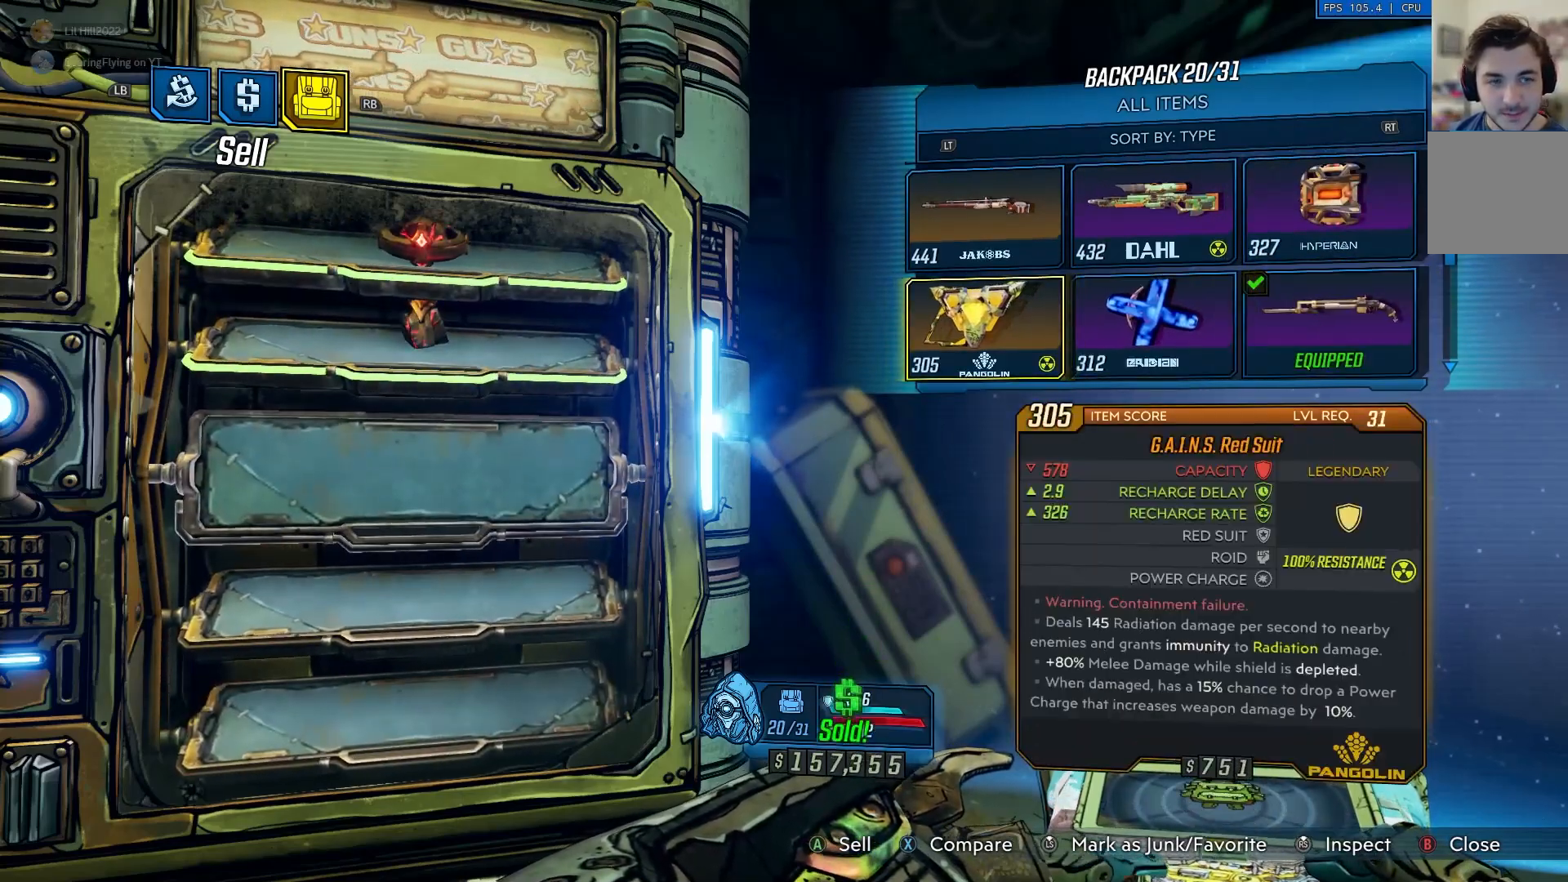
{"buttons": ["DPAD_DOWN"], "left_stick": "center", "right_stick": "center", "events": [[133, "DPAD_UP", "down"], [267, "DPAD_UP", "up"], [434, "DPAD_DOWN", "down"]]}
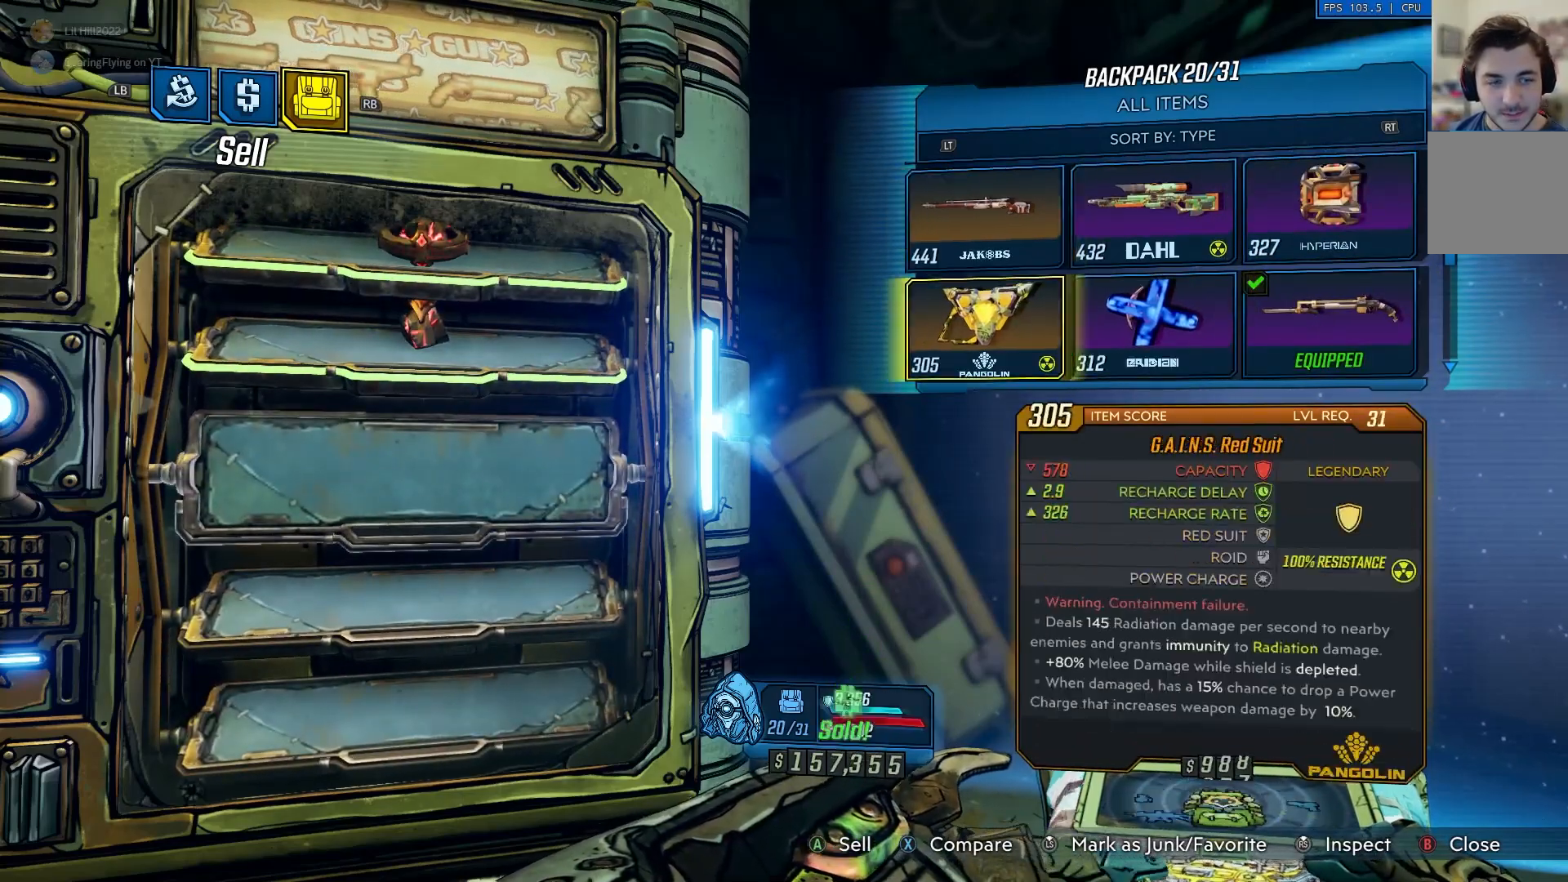
{"buttons": [], "left_stick": "center", "right_stick": "center", "events": [[34, "DPAD_DOWN", "up"]]}
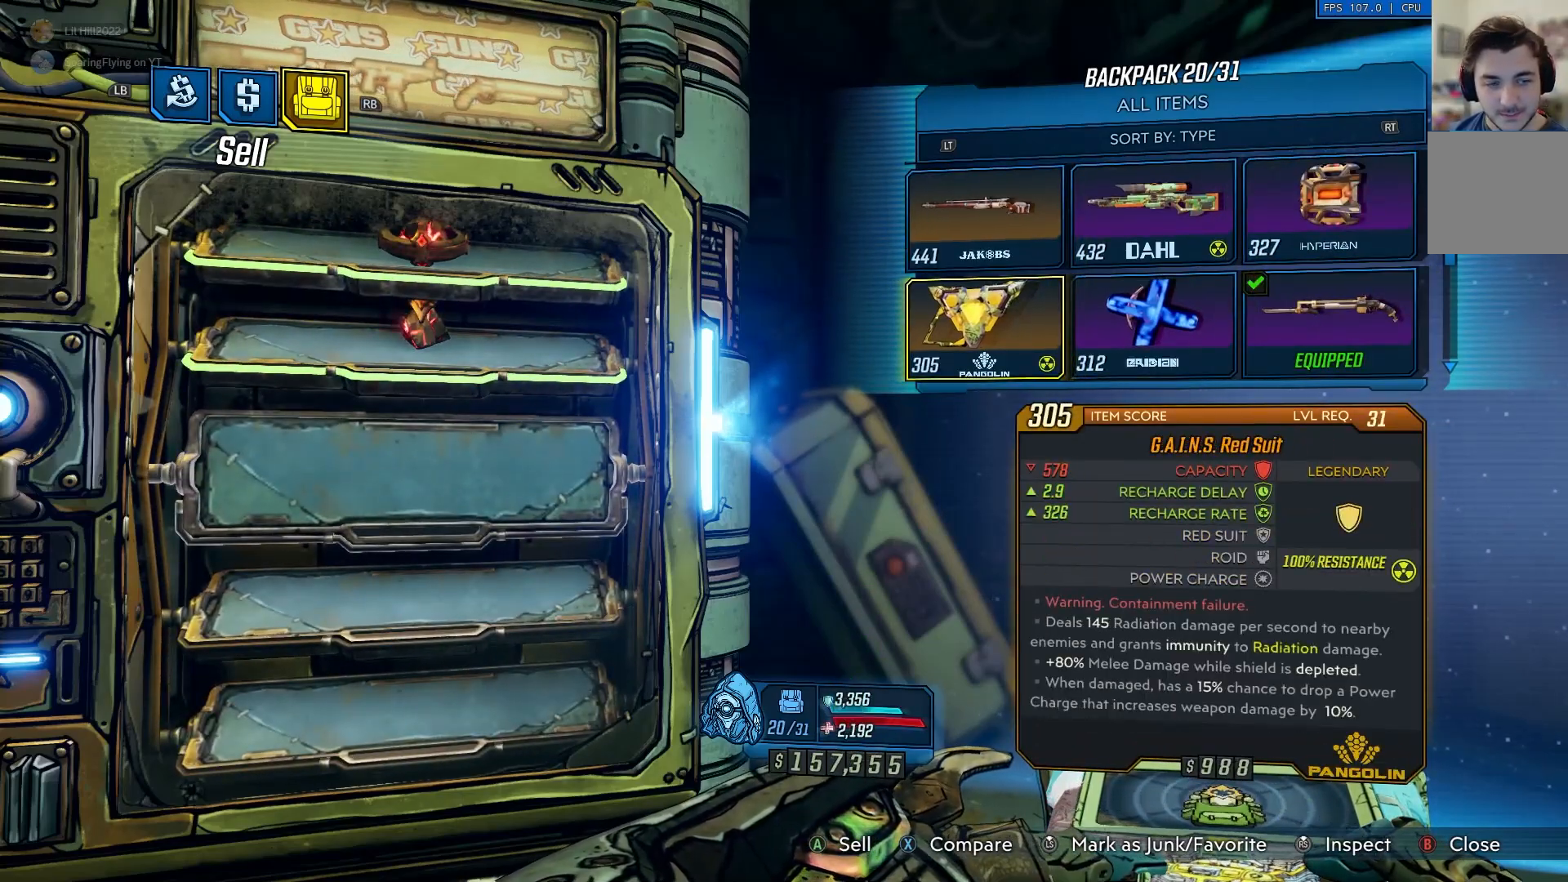
{"buttons": ["A"], "left_stick": "center", "right_stick": "center", "events": [[500, "A", "down"]]}
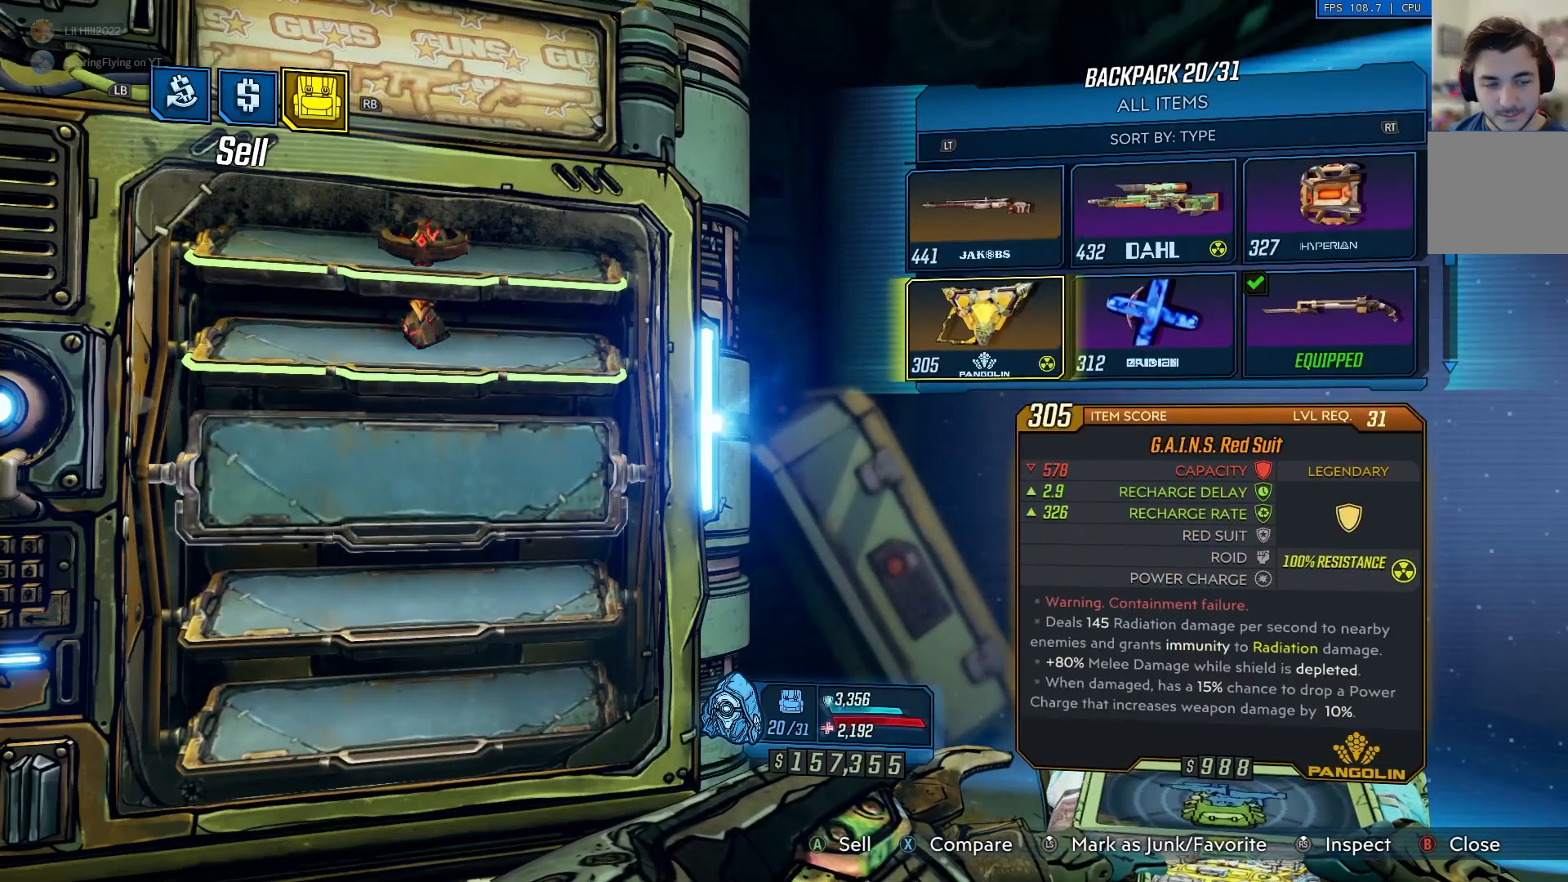
{"buttons": [], "left_stick": "center", "right_stick": "center", "events": [[100, "A", "up"], [267, "DPAD_UP", "down"], [367, "DPAD_UP", "up"]]}
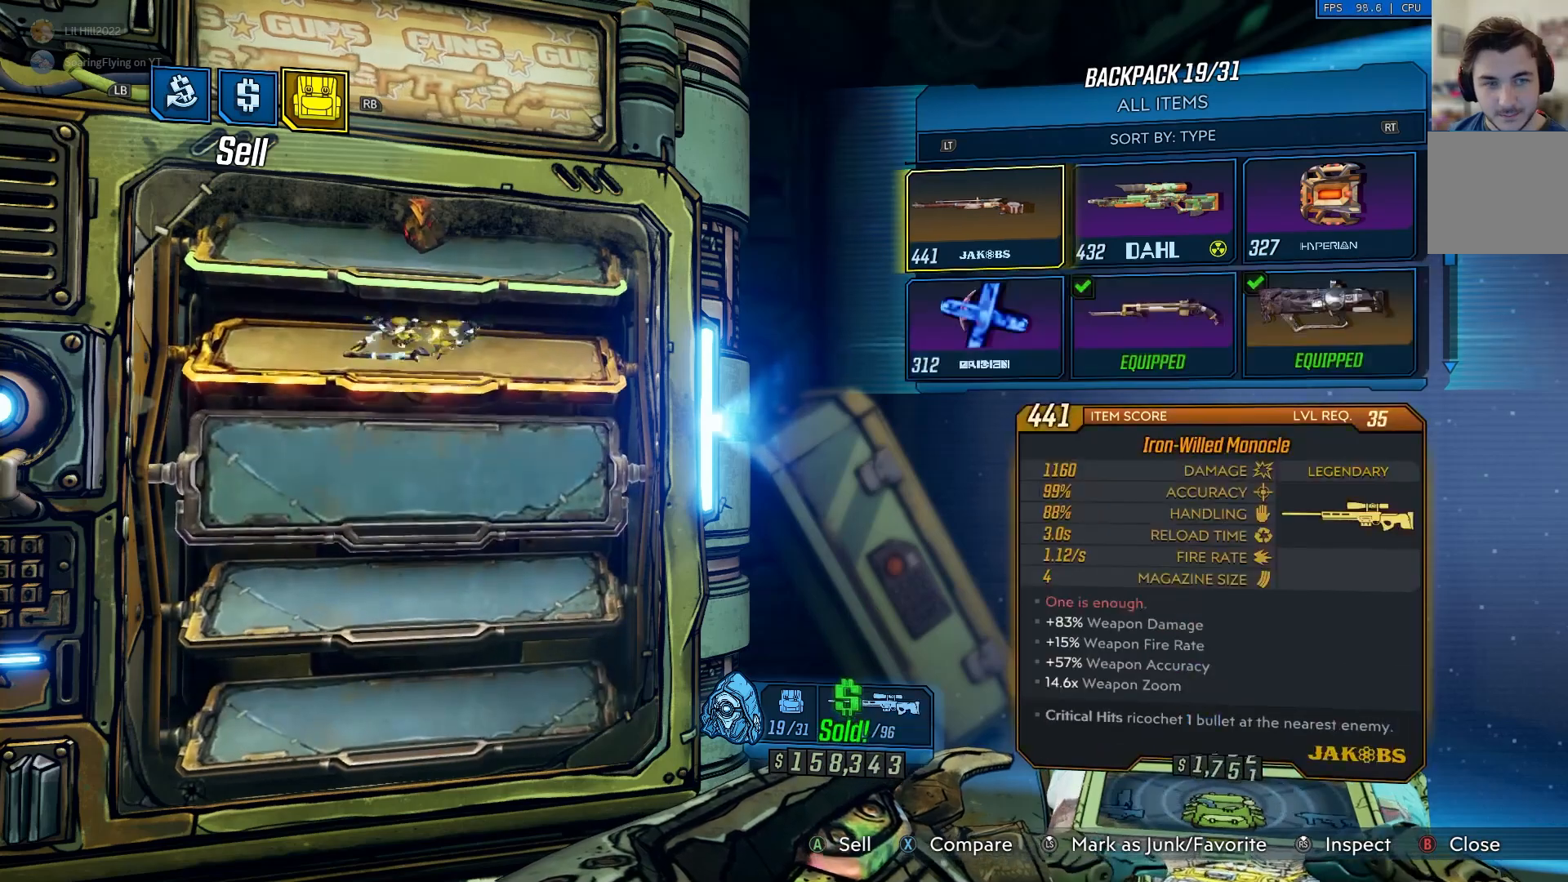
{"buttons": [], "left_stick": "center", "right_stick": "center", "events": []}
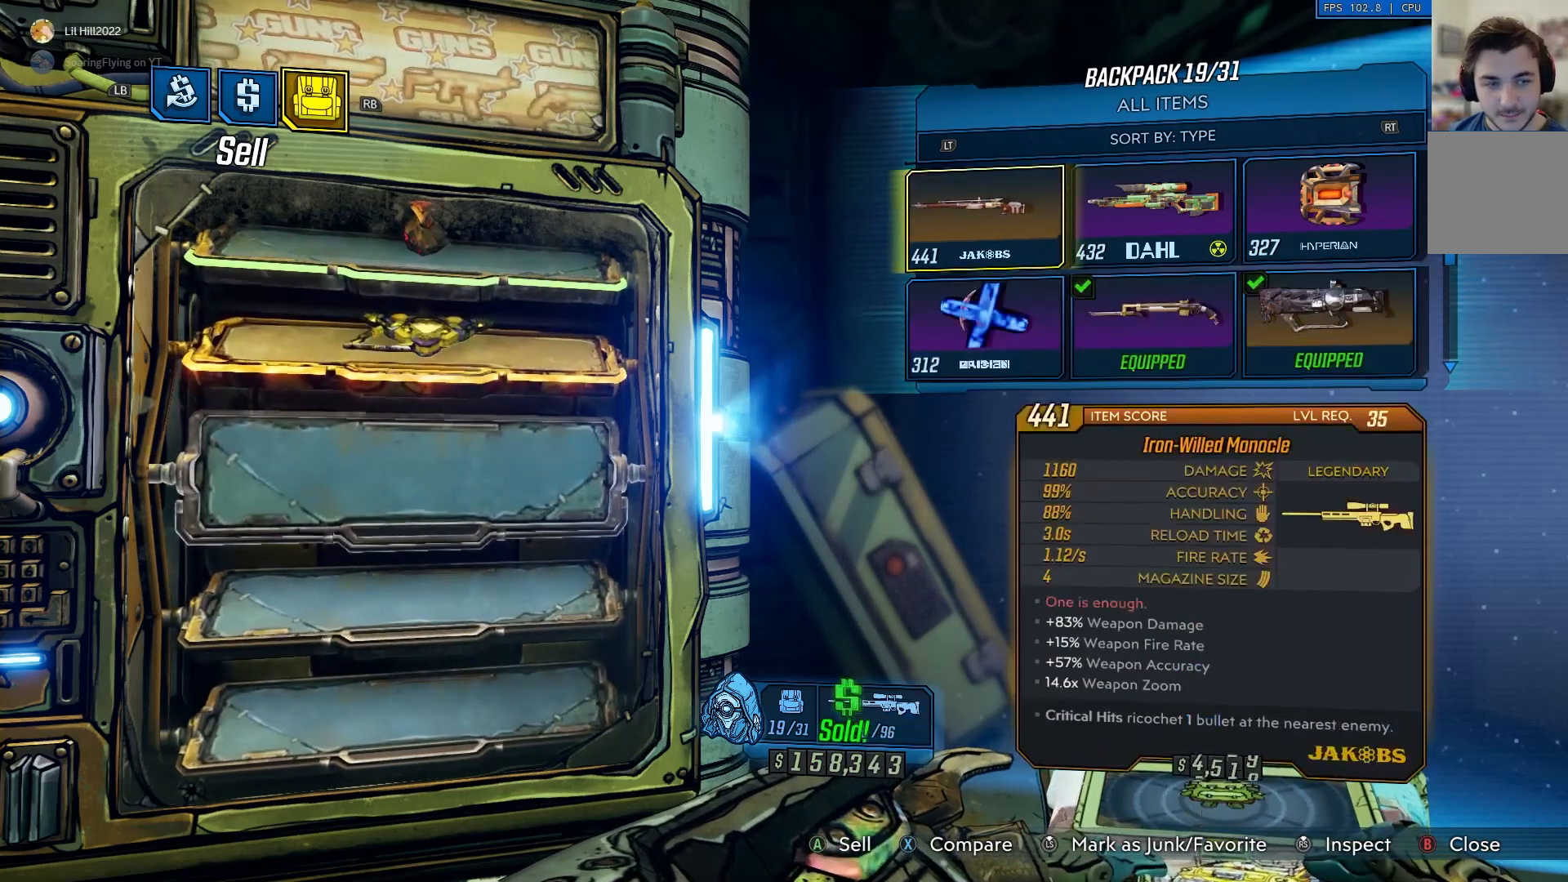
{"buttons": [], "left_stick": "center", "right_stick": "center", "events": []}
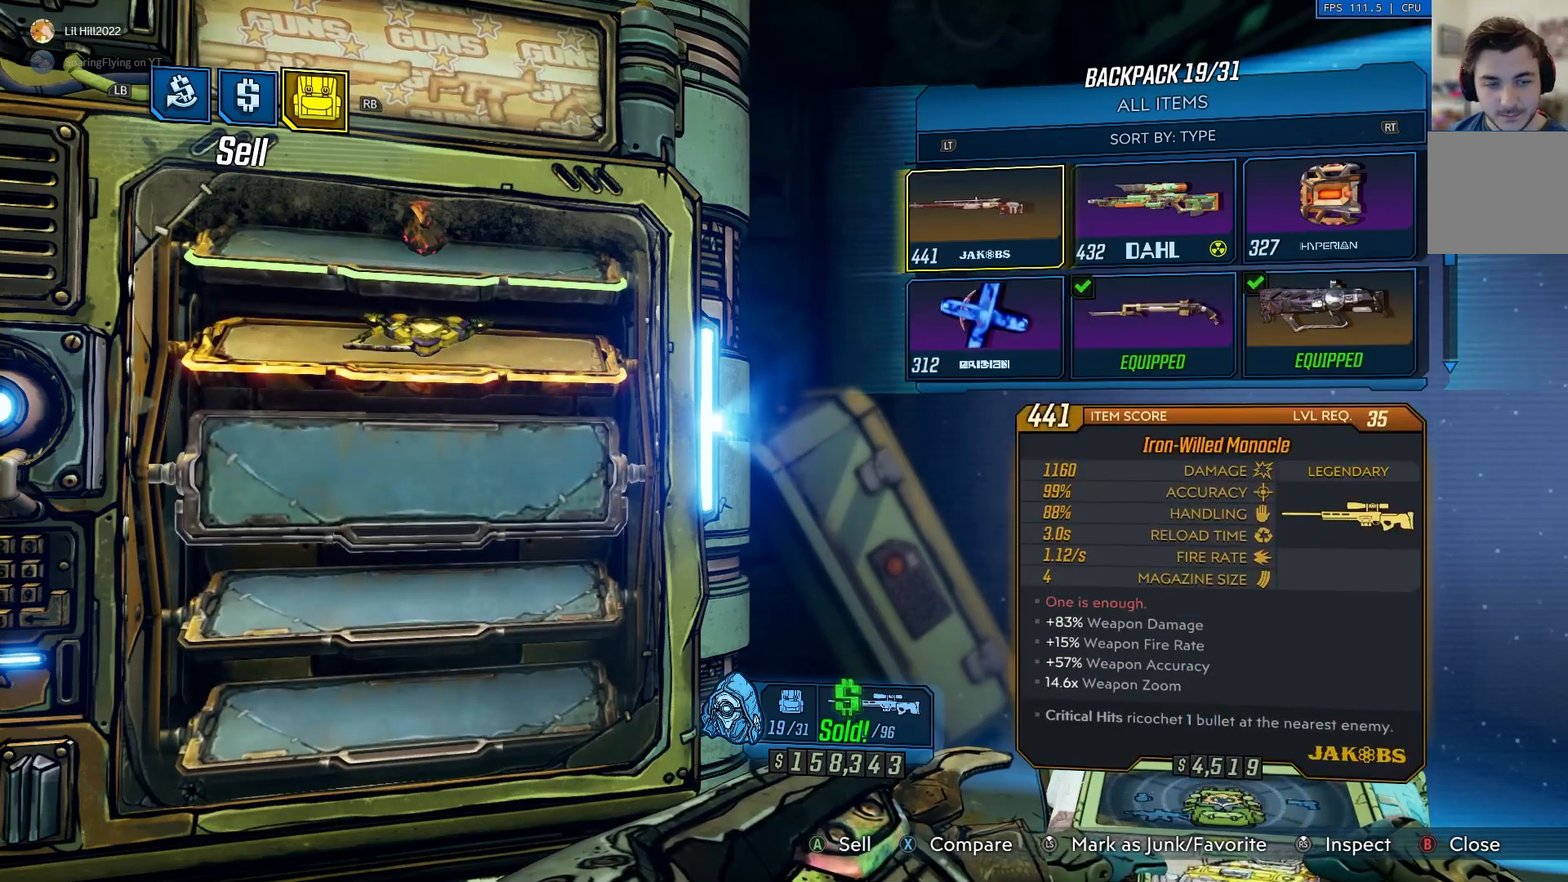
{"buttons": [], "left_stick": "center", "right_stick": "center", "events": [[233, "DPAD_RIGHT", "down"], [367, "DPAD_RIGHT", "up"]]}
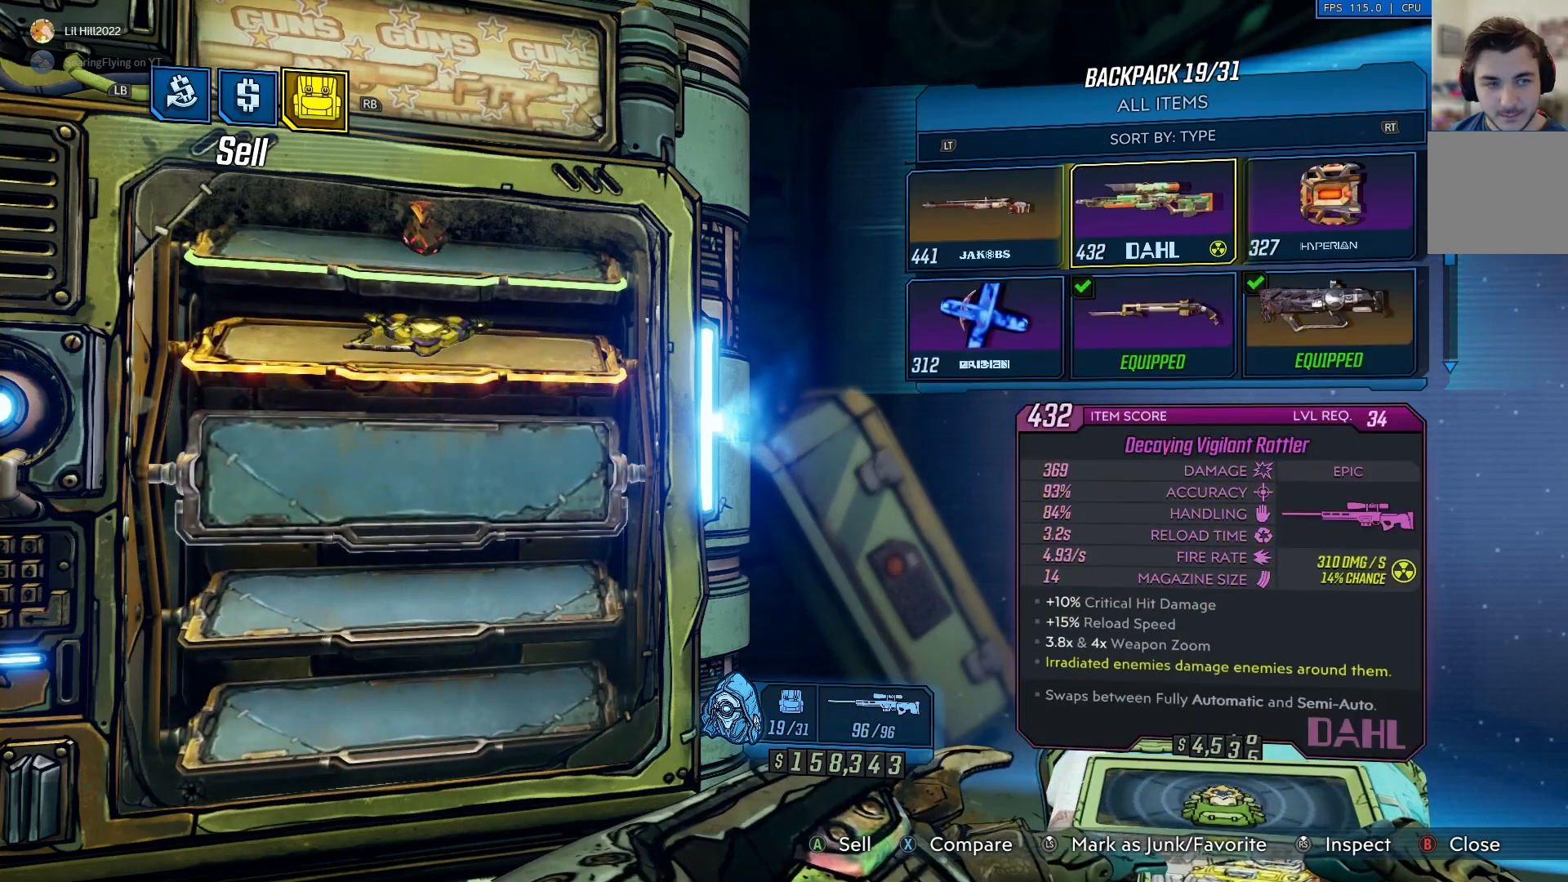
{"buttons": [], "left_stick": "center", "right_stick": "center", "events": []}
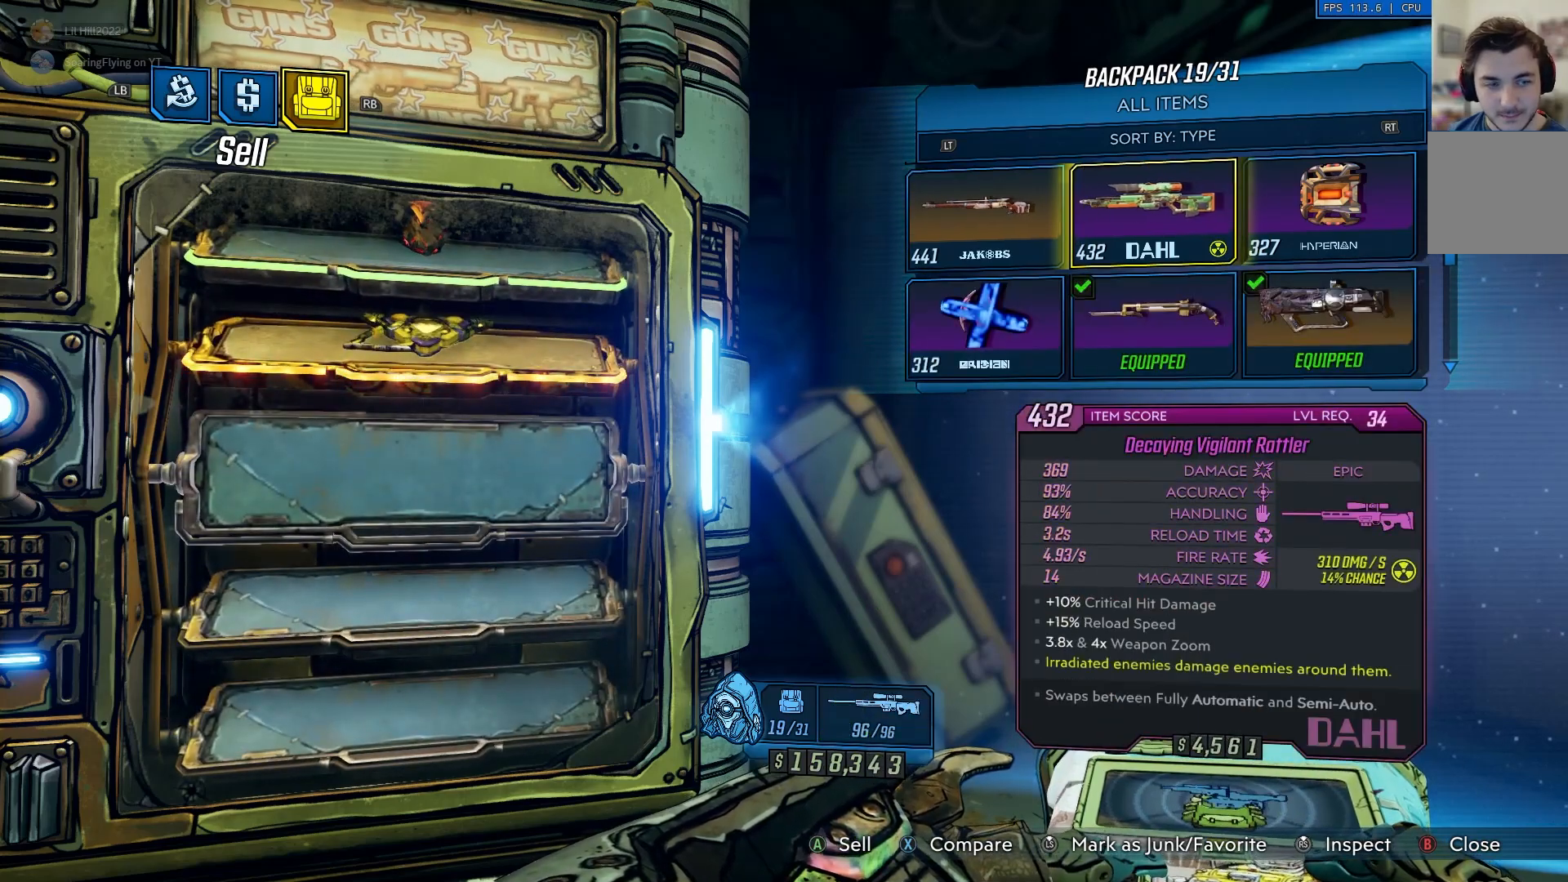
{"buttons": [], "left_stick": "center", "right_stick": "center", "events": [[133, "A", "down"], [233, "A", "up"], [300, "DPAD_UP", "down"], [400, "DPAD_UP", "up"]]}
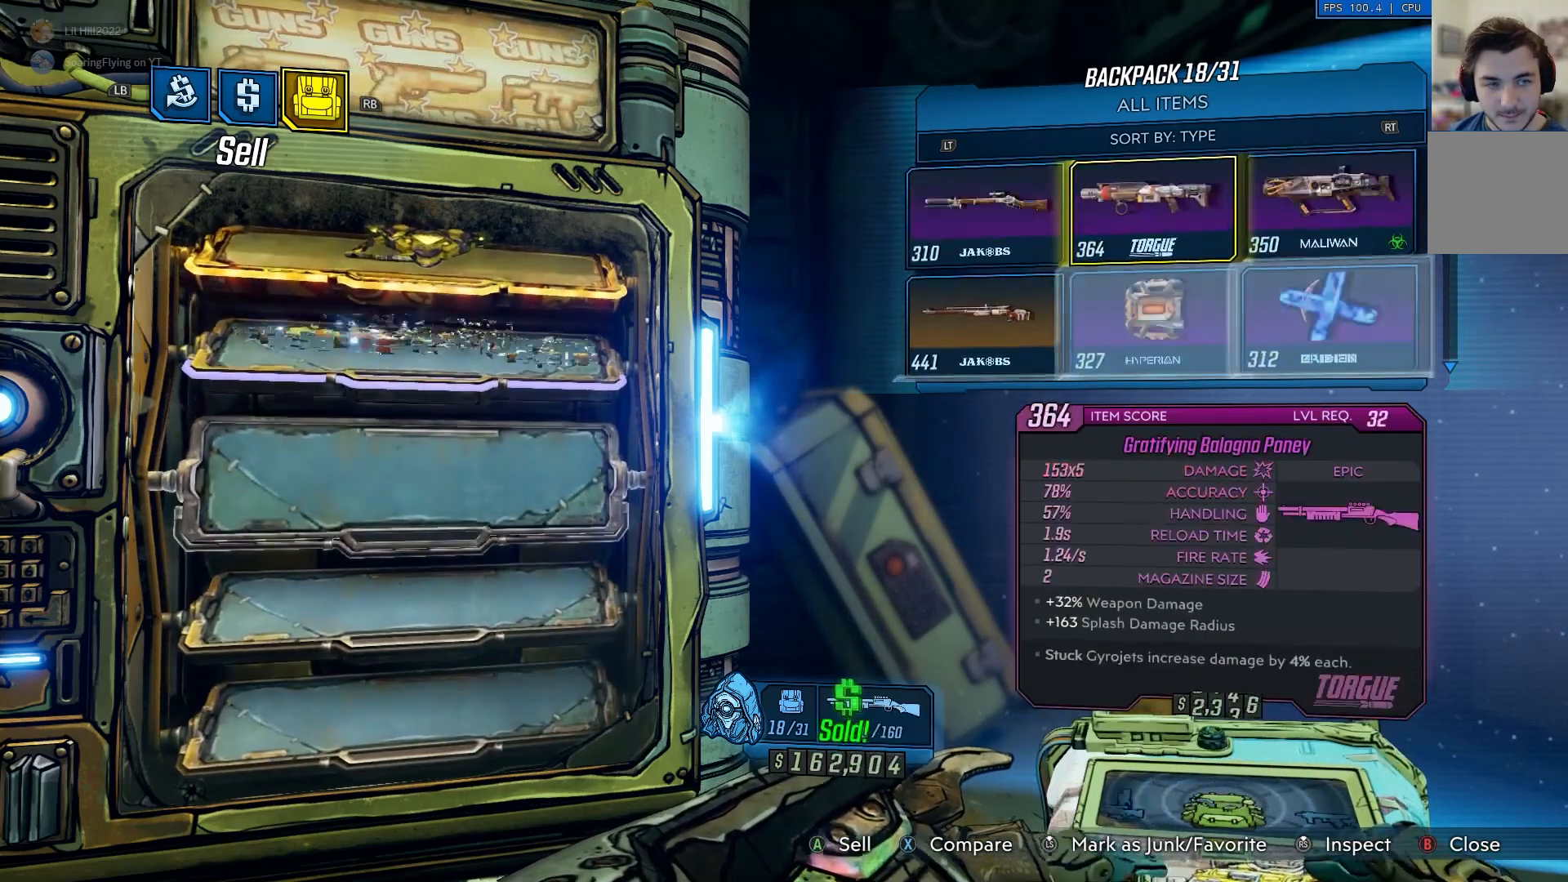
{"buttons": [], "left_stick": "center", "right_stick": "center", "events": [[134, "DPAD_RIGHT", "down"], [267, "DPAD_RIGHT", "up"]]}
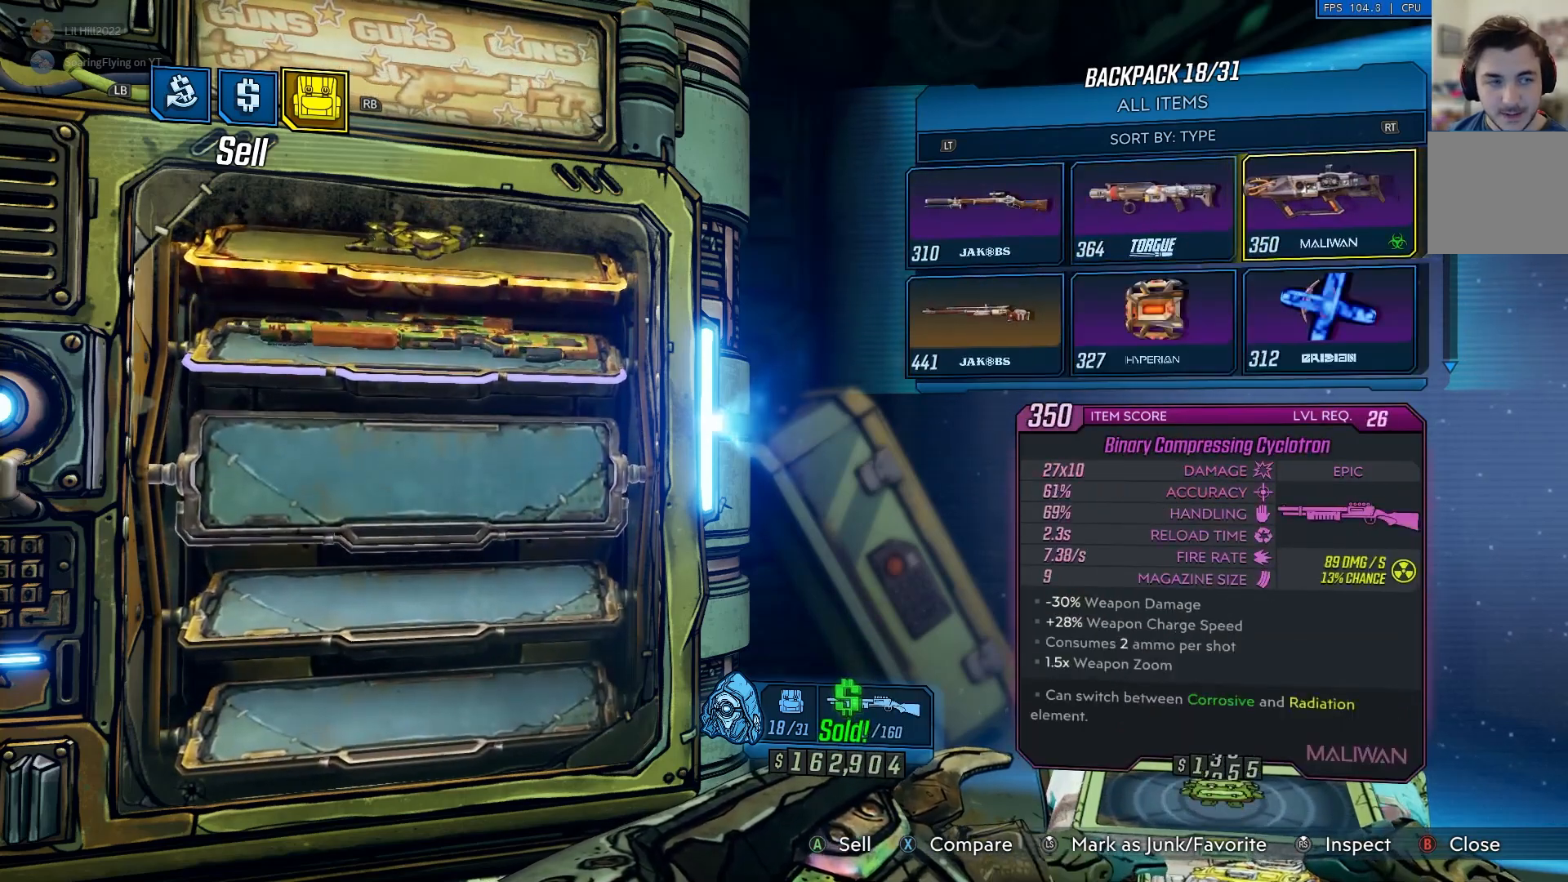
{"buttons": [], "left_stick": "center", "right_stick": "center", "events": [[267, "DPAD_DOWN", "down"], [400, "DPAD_DOWN", "up"]]}
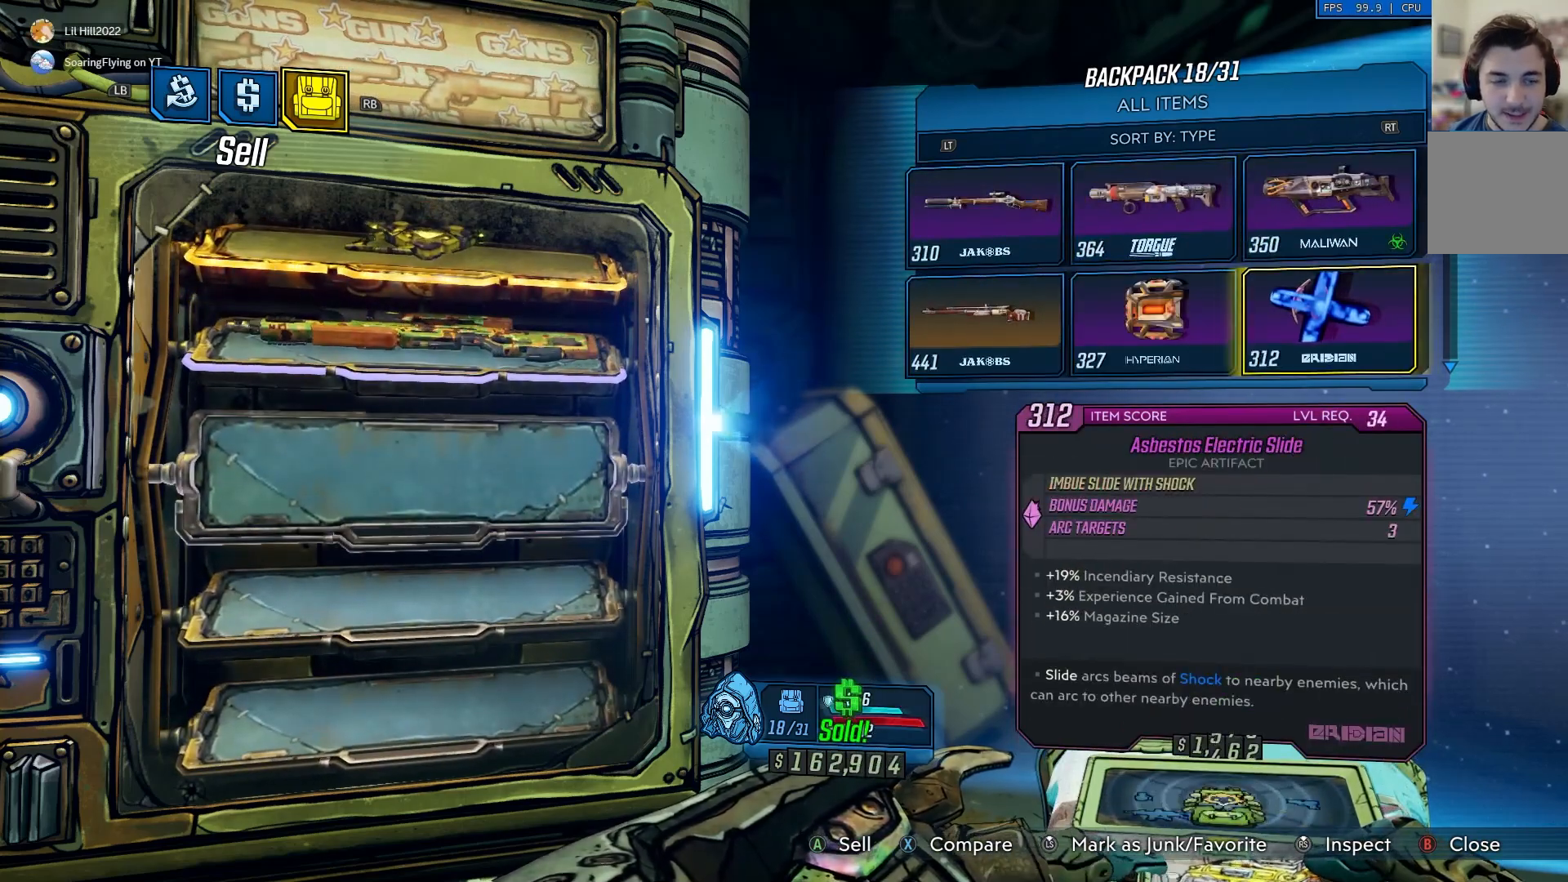
{"buttons": [], "left_stick": "center", "right_stick": "center", "events": [[134, "DPAD_UP", "down"], [267, "DPAD_UP", "up"], [401, "DPAD_DOWN", "down"], [501, "DPAD_DOWN", "up"]]}
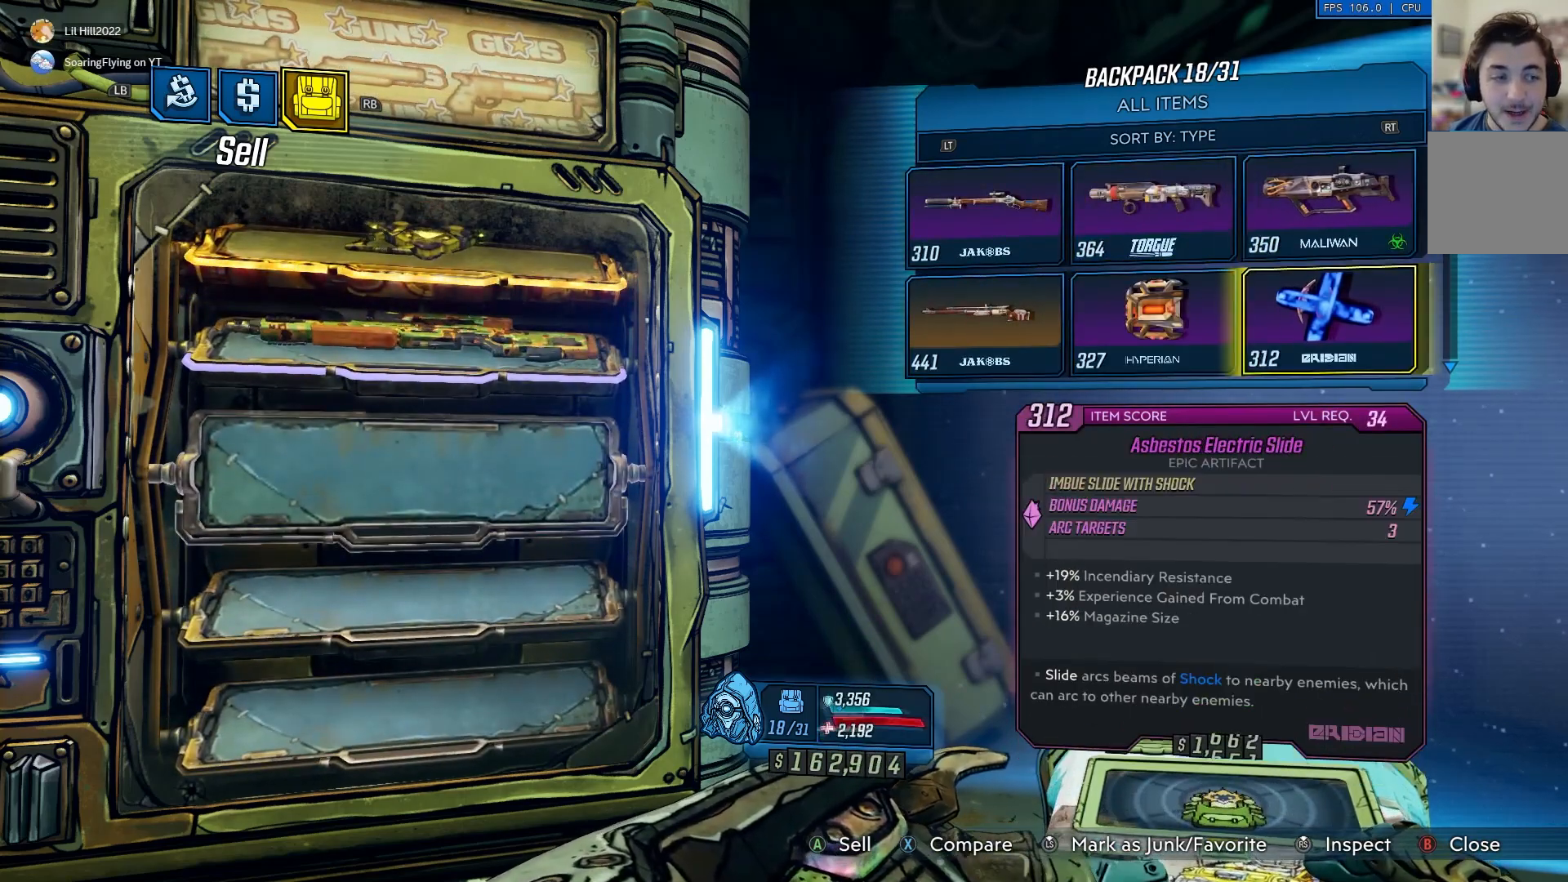
{"buttons": [], "left_stick": "center", "right_stick": "center", "events": []}
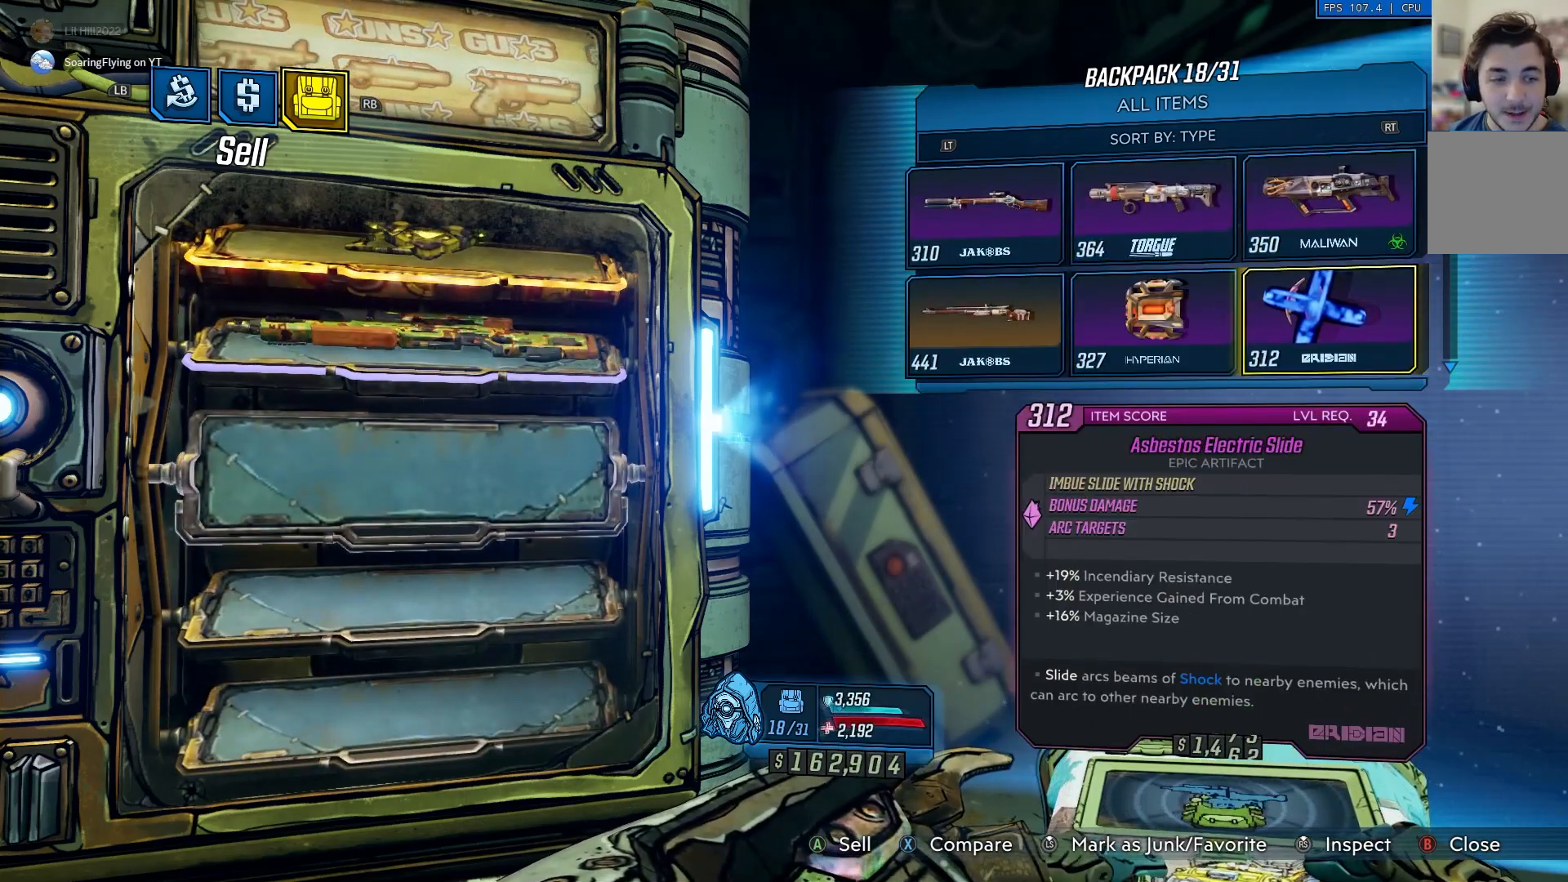
{"buttons": ["DPAD_LEFT"], "left_stick": "center", "right_stick": "center", "events": [[167, "A", "down"], [301, "A", "up"], [434, "DPAD_LEFT", "down"]]}
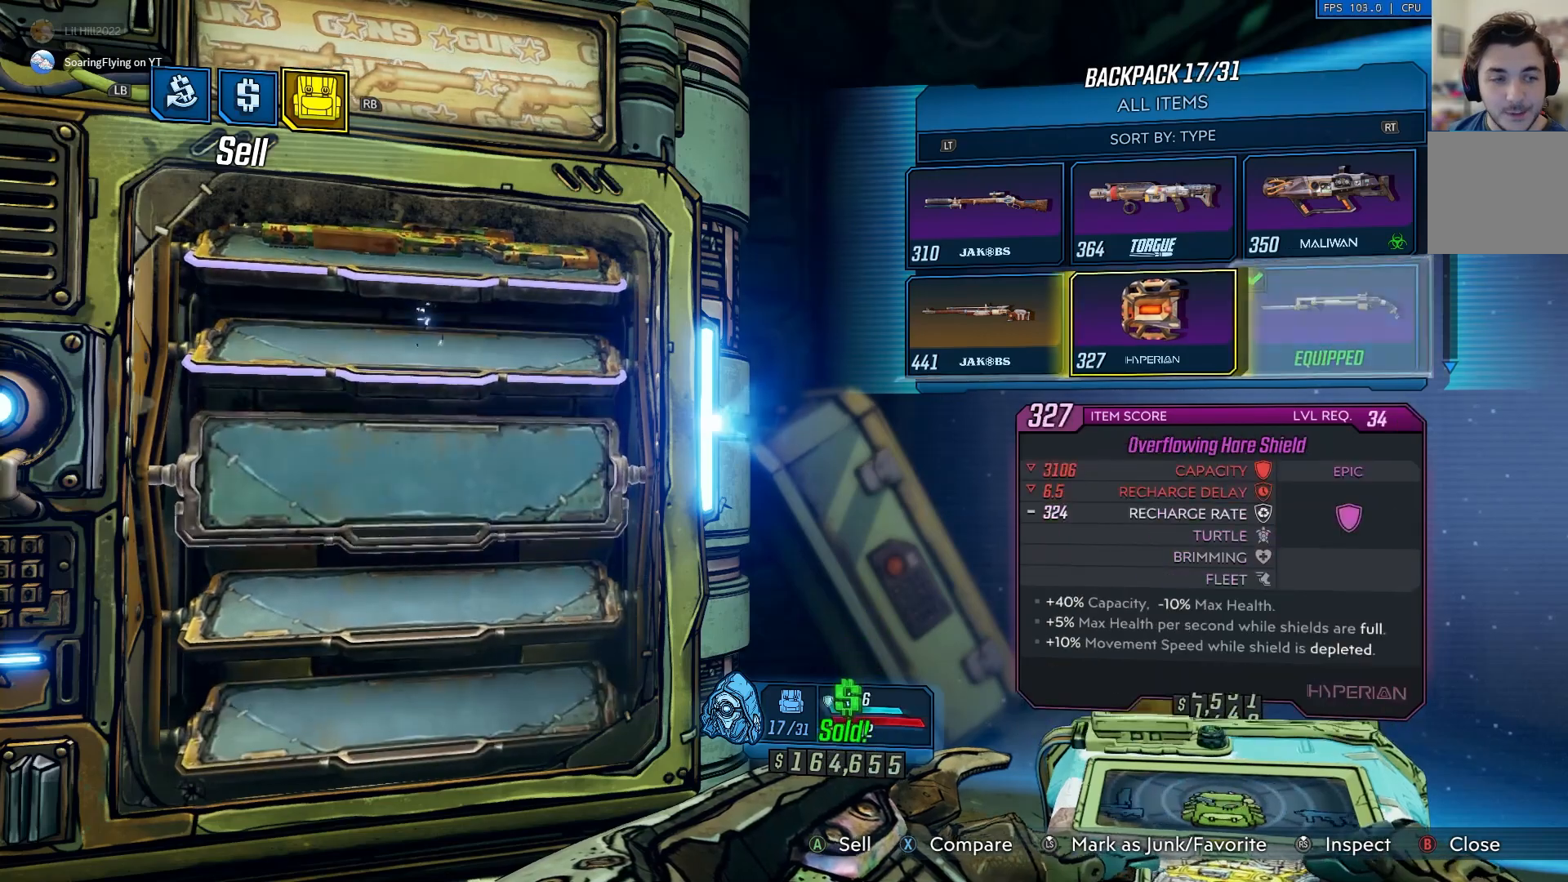
{"buttons": [], "left_stick": "center", "right_stick": "center", "events": [[67, "DPAD_LEFT", "up"]]}
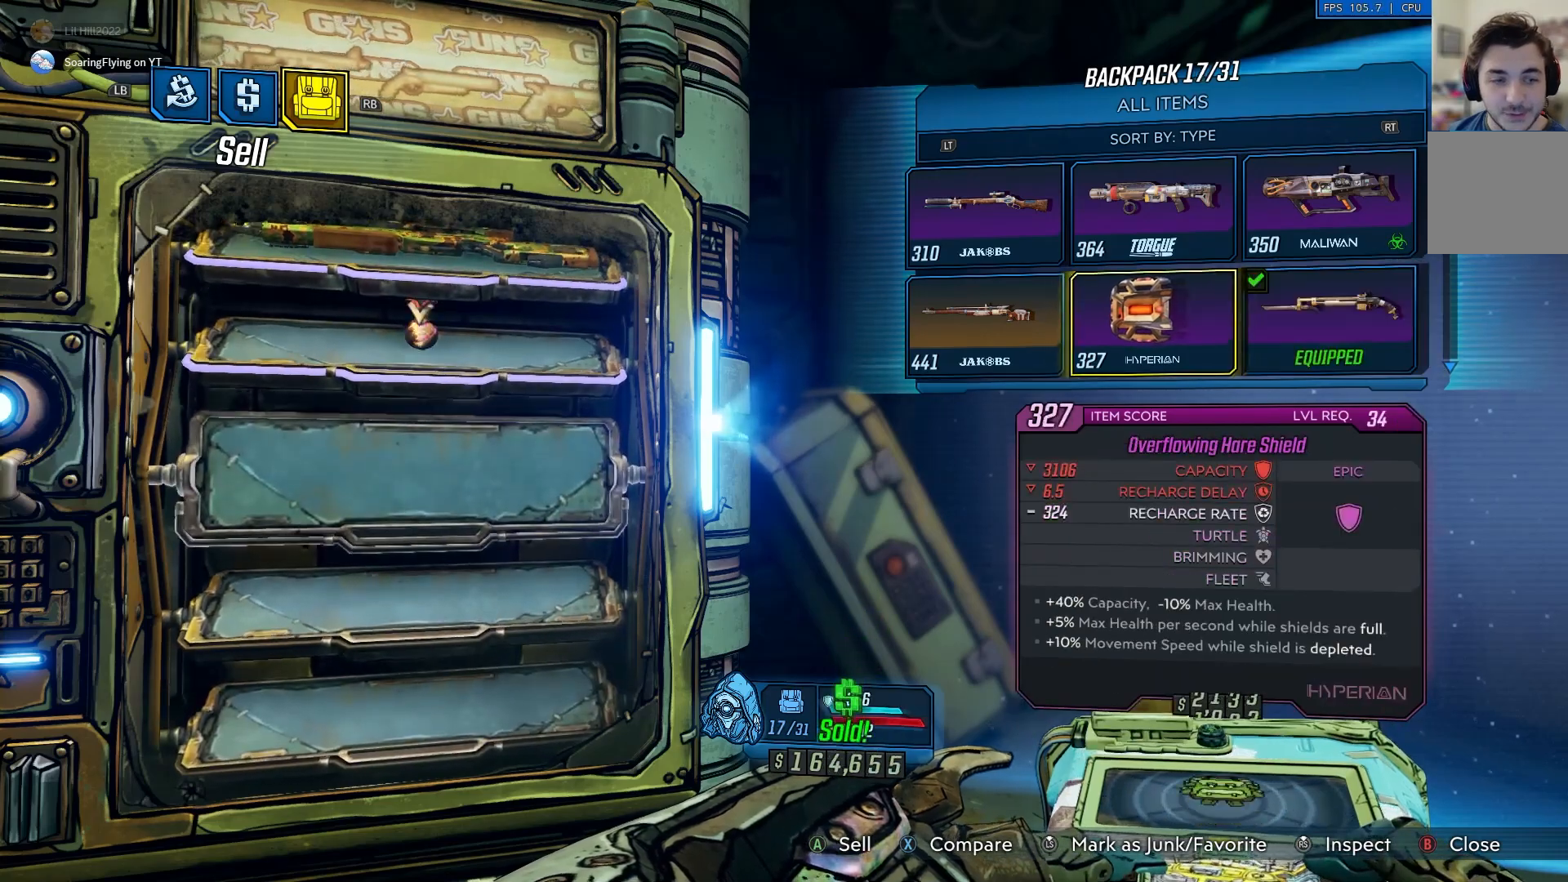
{"buttons": [], "left_stick": "center", "right_stick": "center", "events": [[34, "A", "down"], [167, "A", "up"], [234, "DPAD_UP", "down"], [317, "DPAD_UP", "up"]]}
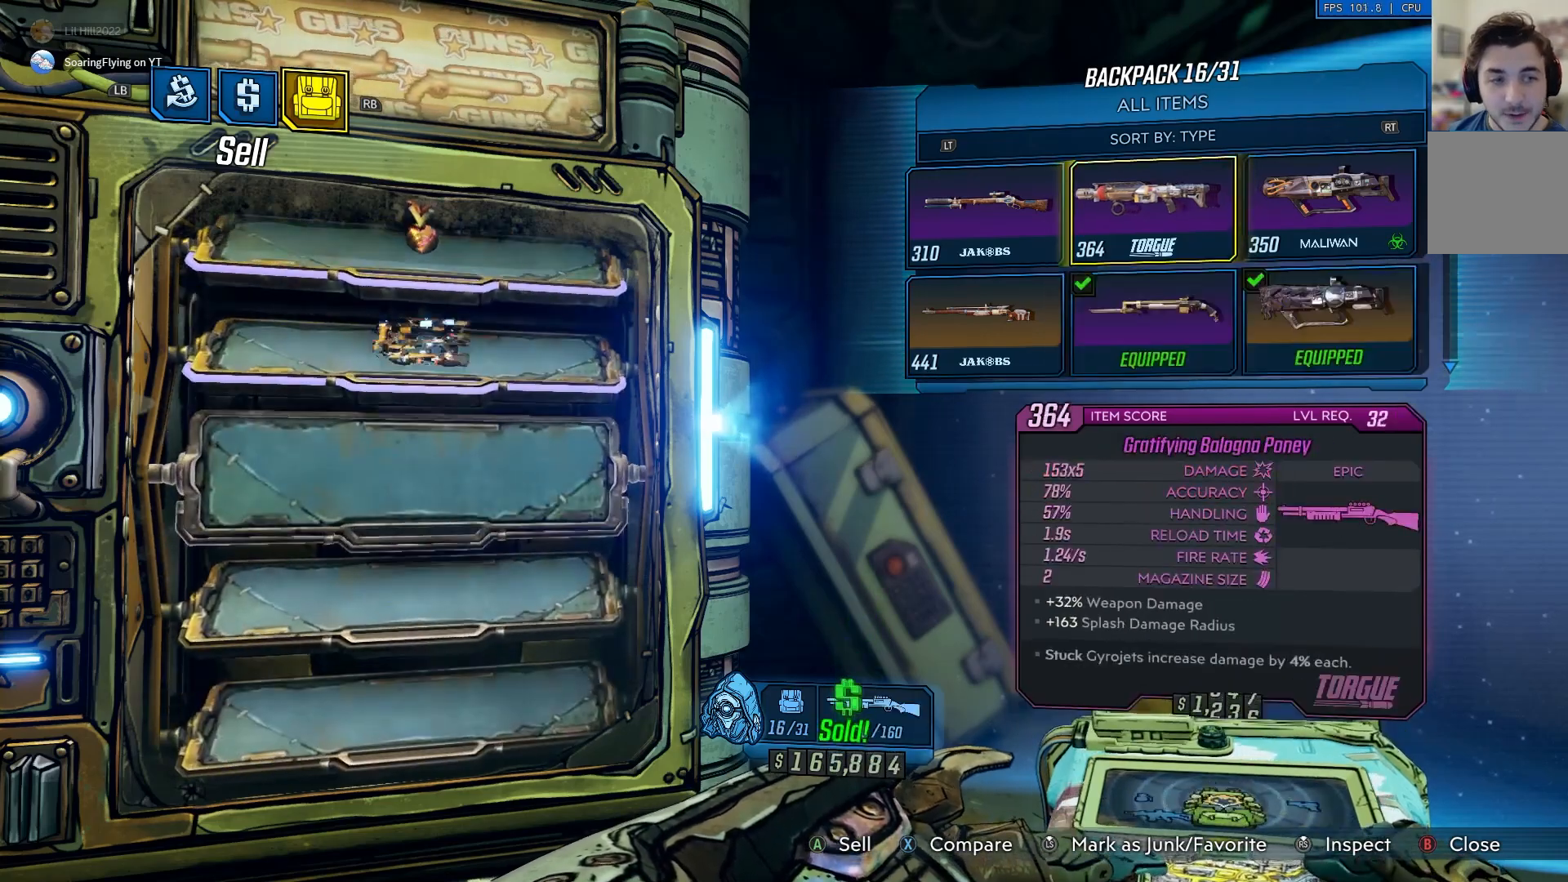
{"buttons": ["DPAD_RIGHT"], "left_stick": "center", "right_stick": "center", "events": [[117, "DPAD_LEFT", "down"], [217, "DPAD_LEFT", "up"], [383, "DPAD_RIGHT", "down"]]}
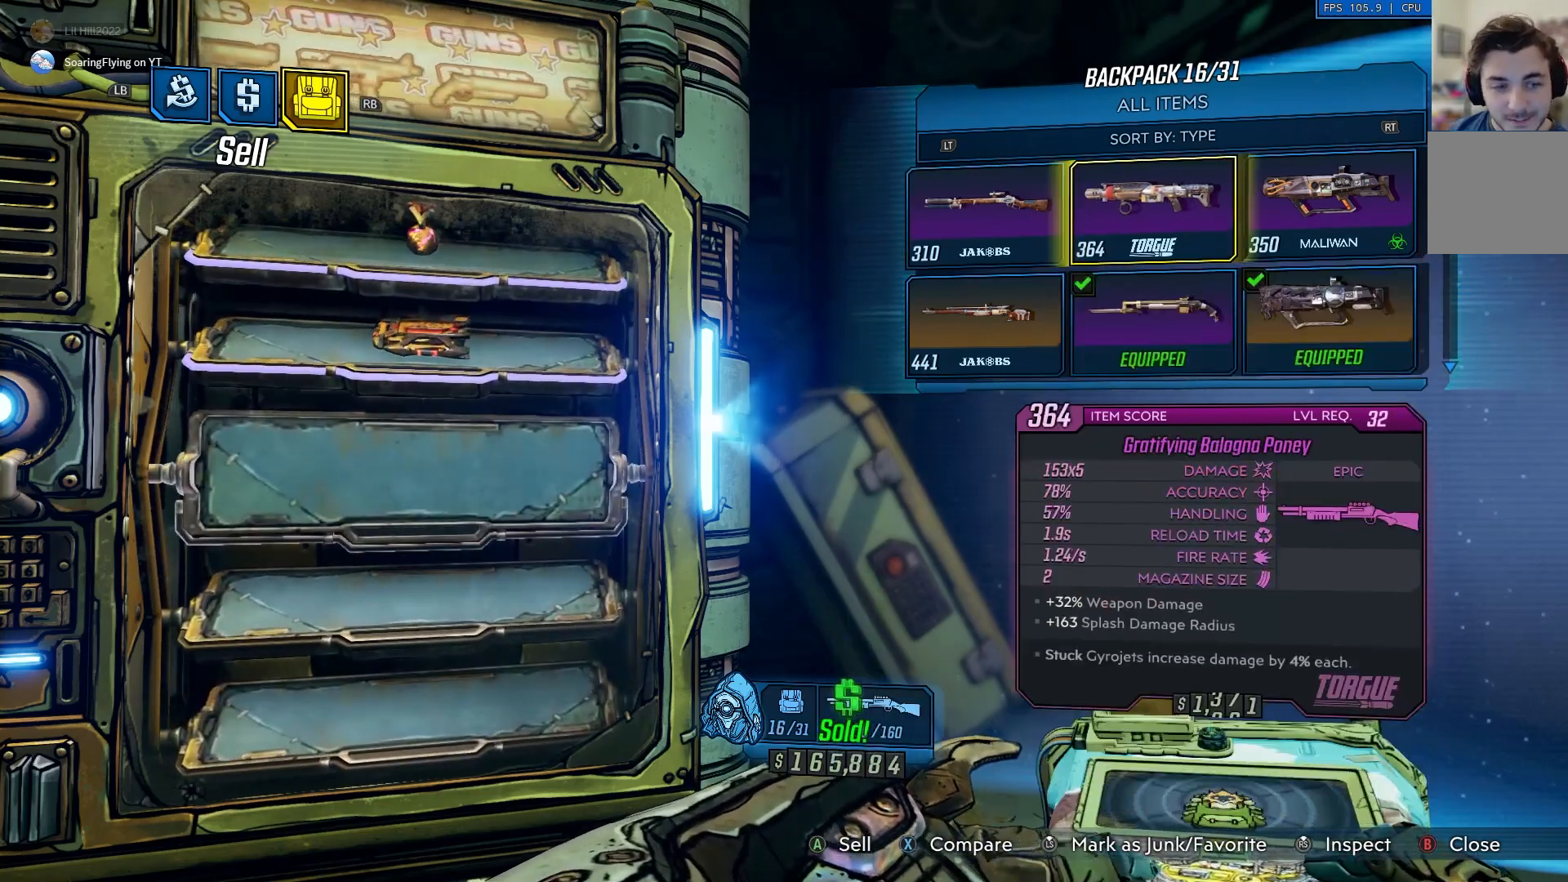
{"buttons": [], "left_stick": "center", "right_stick": "center", "events": [[17, "DPAD_RIGHT", "up"], [267, "DPAD_RIGHT", "down"], [367, "DPAD_RIGHT", "up"]]}
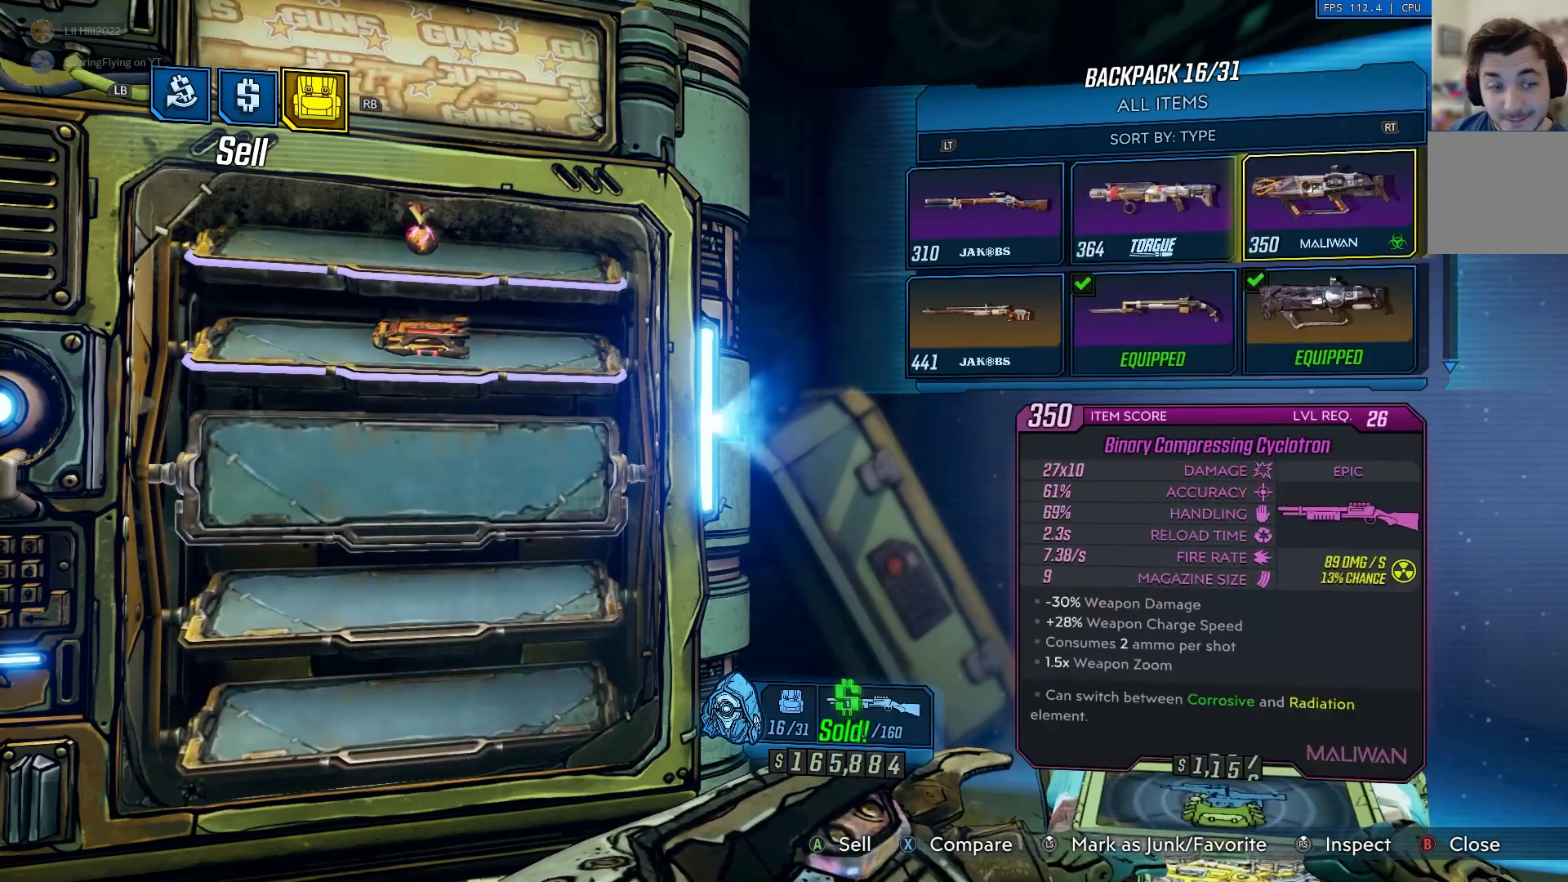
{"buttons": ["DPAD_LEFT"], "left_stick": "center", "right_stick": "center", "events": [[434, "DPAD_LEFT", "down"]]}
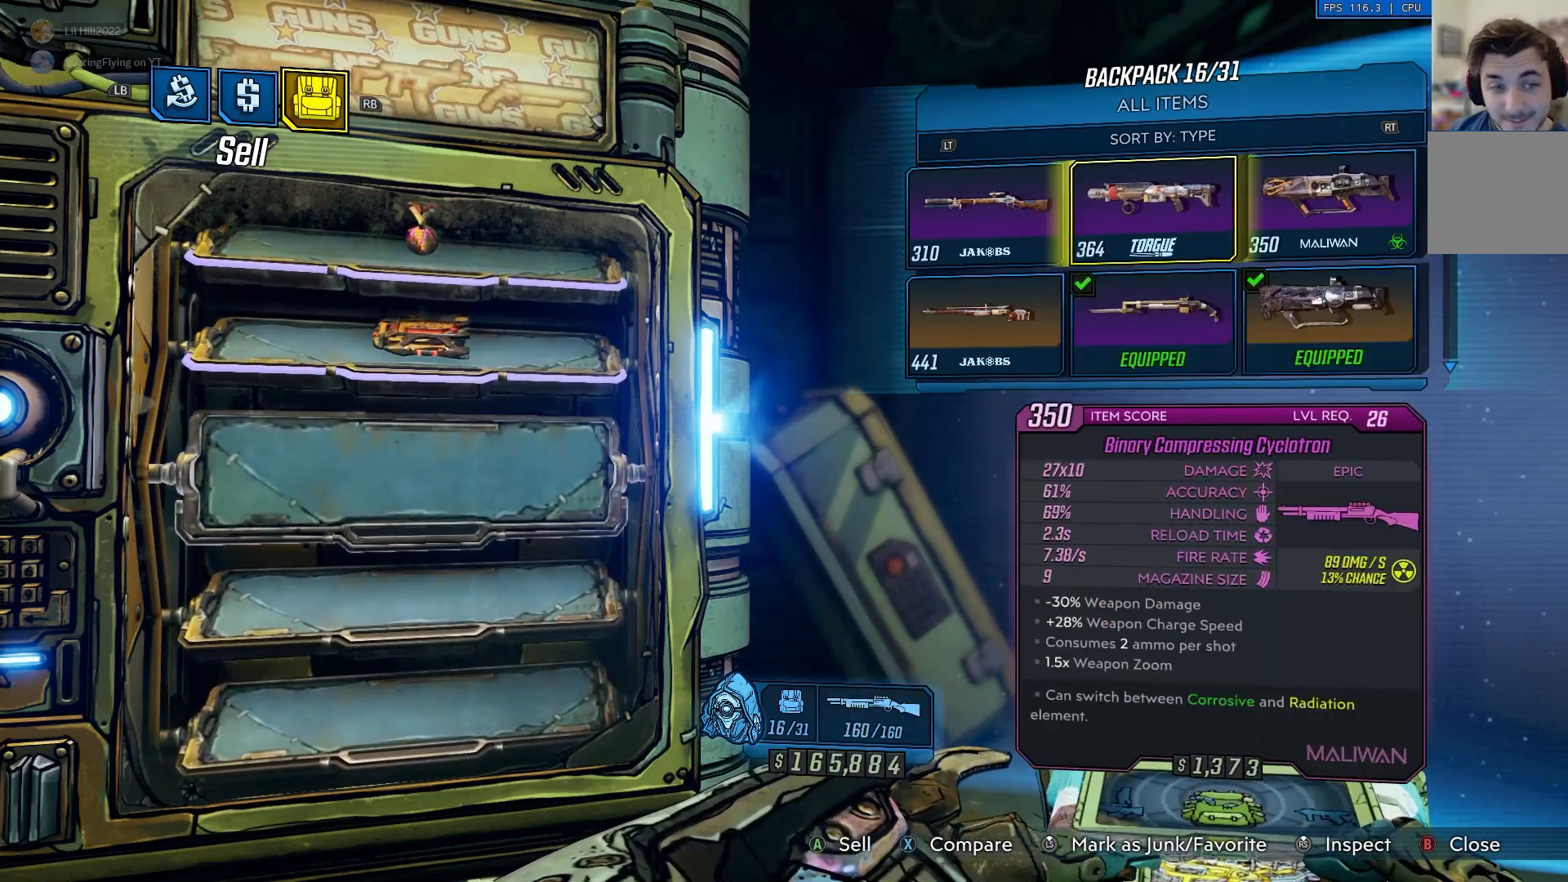
{"buttons": [], "left_stick": "center", "right_stick": "center", "events": [[50, "DPAD_LEFT", "up"], [133, "DPAD_UP", "down"], [267, "DPAD_UP", "up"]]}
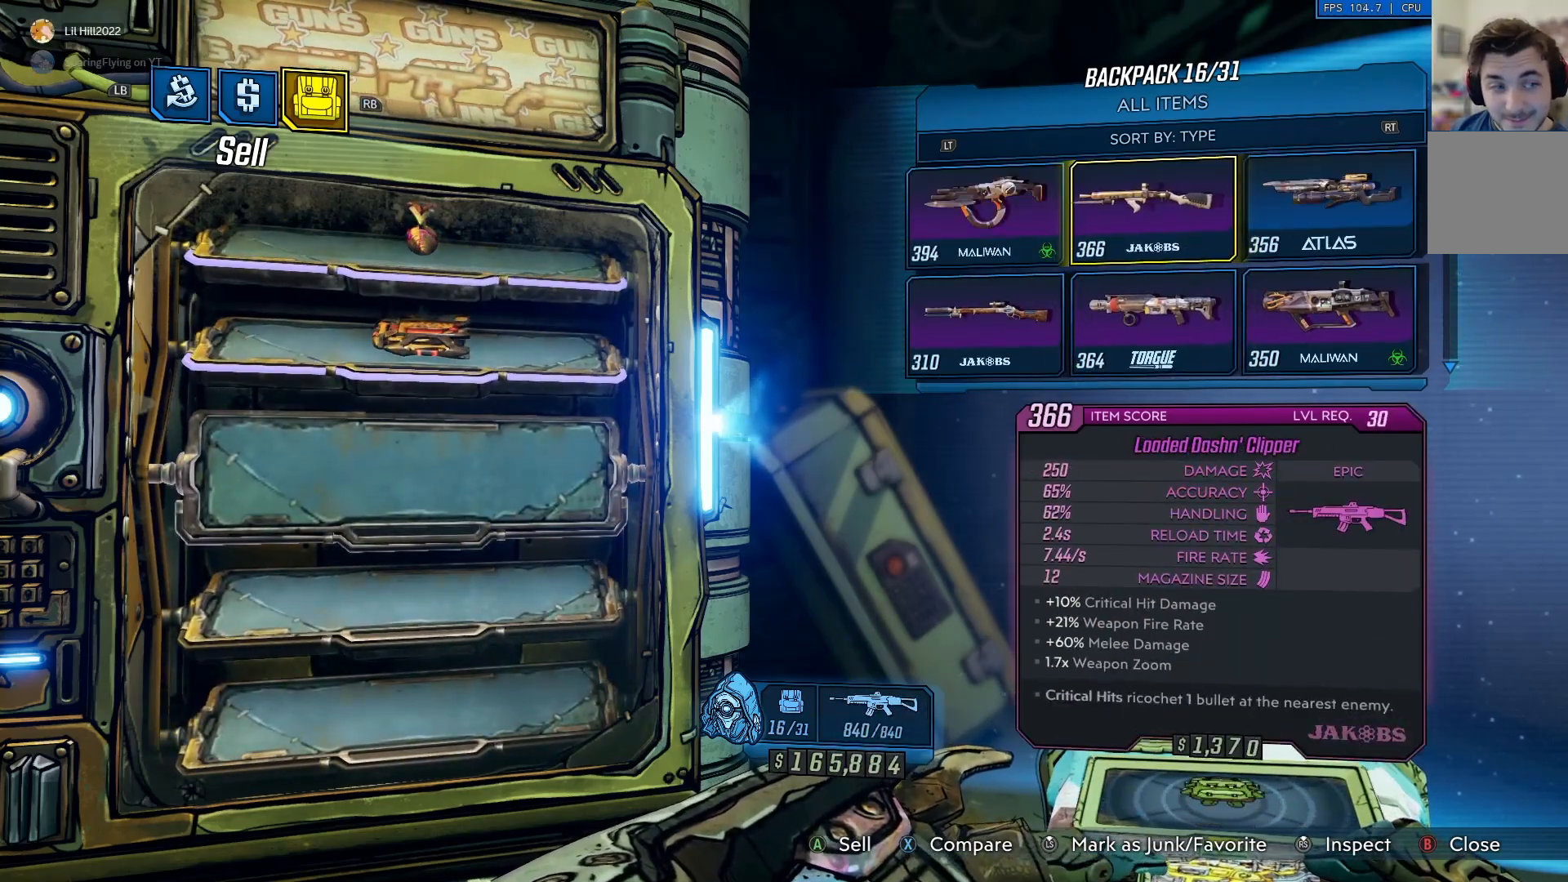
{"buttons": [], "left_stick": "center", "right_stick": "center", "events": [[67, "DPAD_RIGHT", "down"], [200, "DPAD_RIGHT", "up"]]}